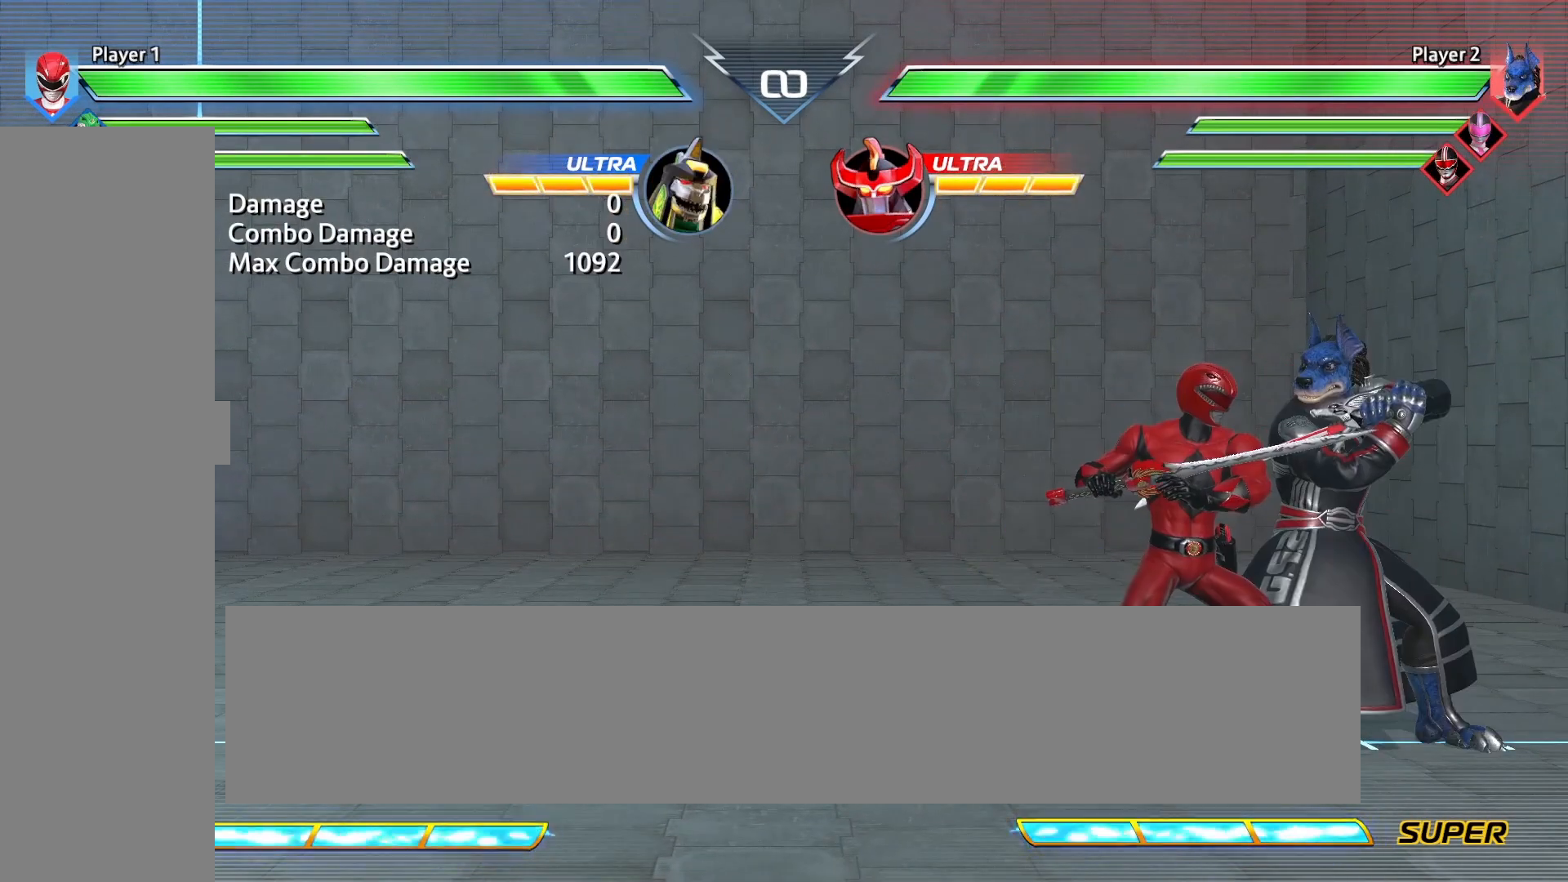
Gameplay with a controller (PlayStation layout); each line is a JSON object with the inputs held at the frame after it. "events" lists button and stick changes between this image and that frame as [ms after this image, input, new state], when the widget could be followed in between. Not read: L1 R1 left_stick right_stick.
{"buttons": ["CIRCLE"], "events": [[208, "CIRCLE", "down"], [375, "CIRCLE", "up"], [500, "CIRCLE", "down"]]}
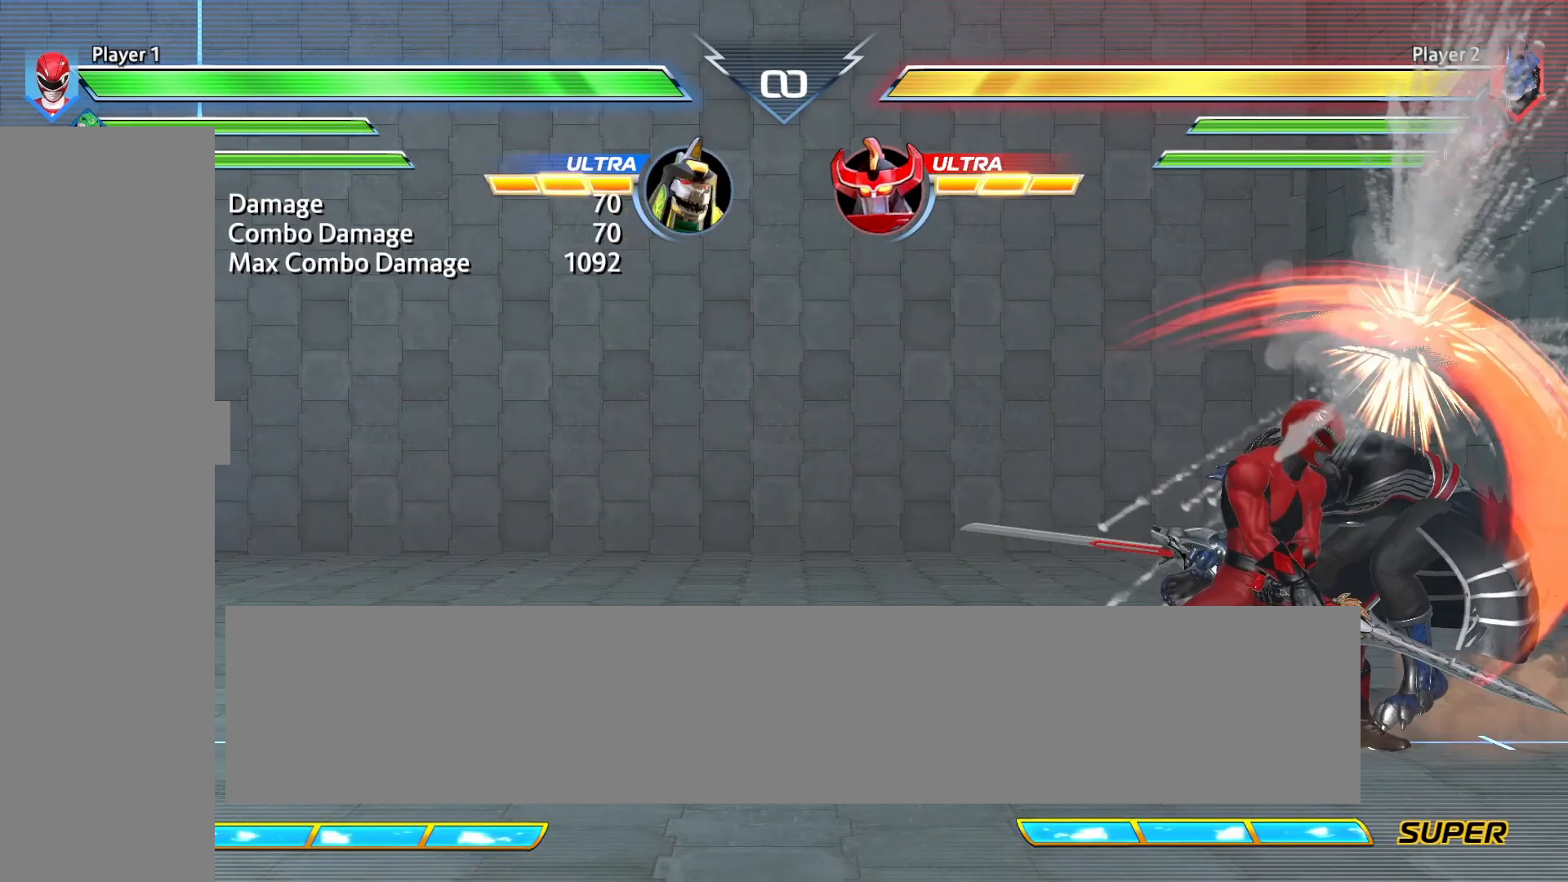
{"buttons": [], "events": [[125, "CIRCLE", "up"]]}
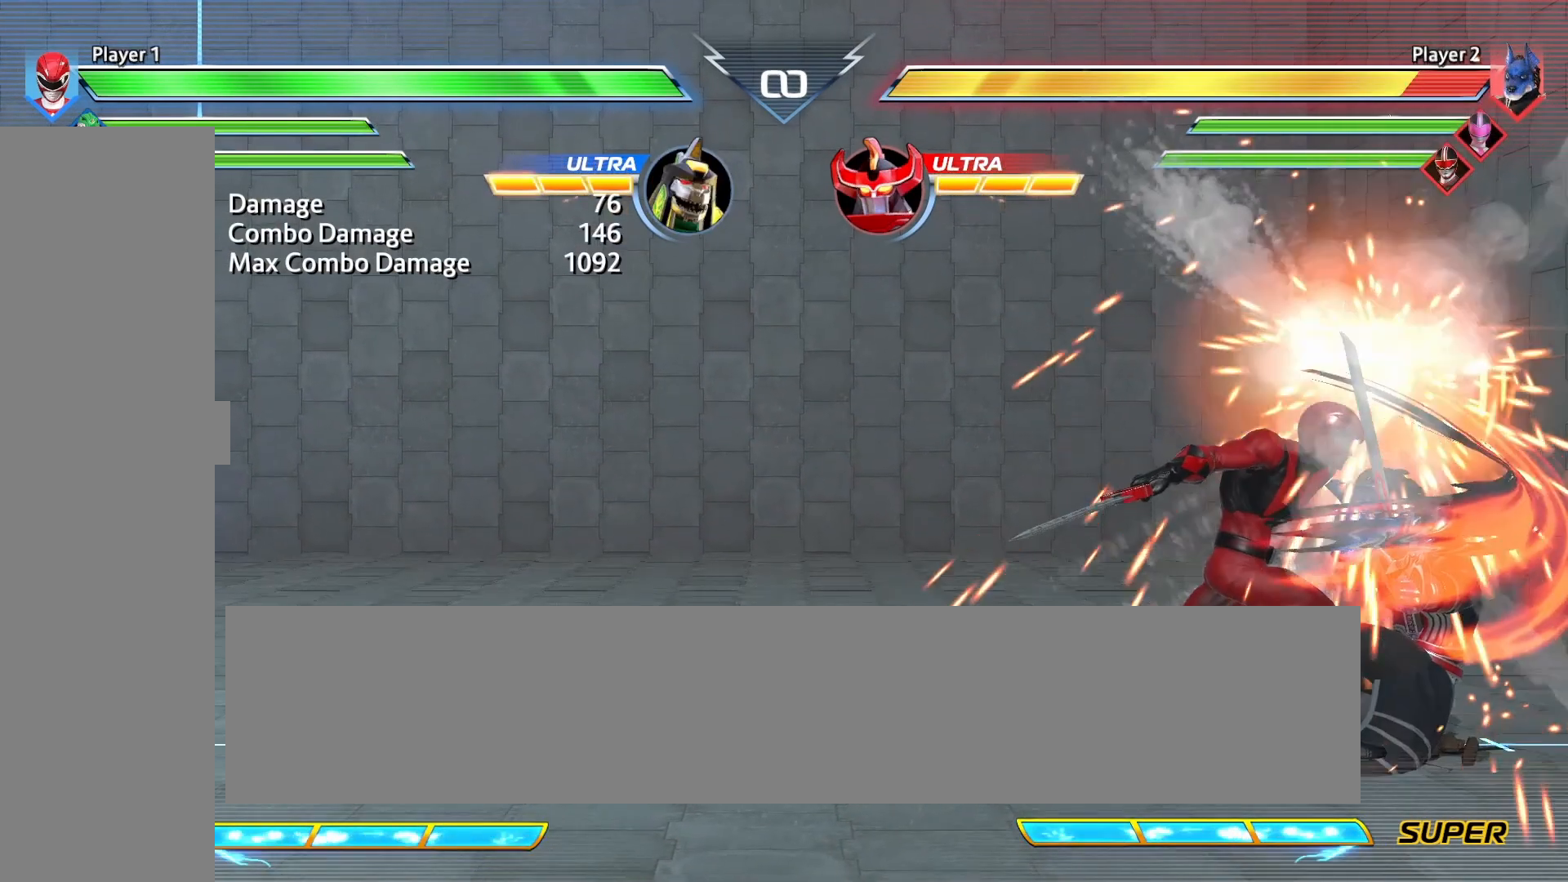
{"buttons": [], "events": [[333, "CIRCLE", "down"], [458, "CIRCLE", "up"]]}
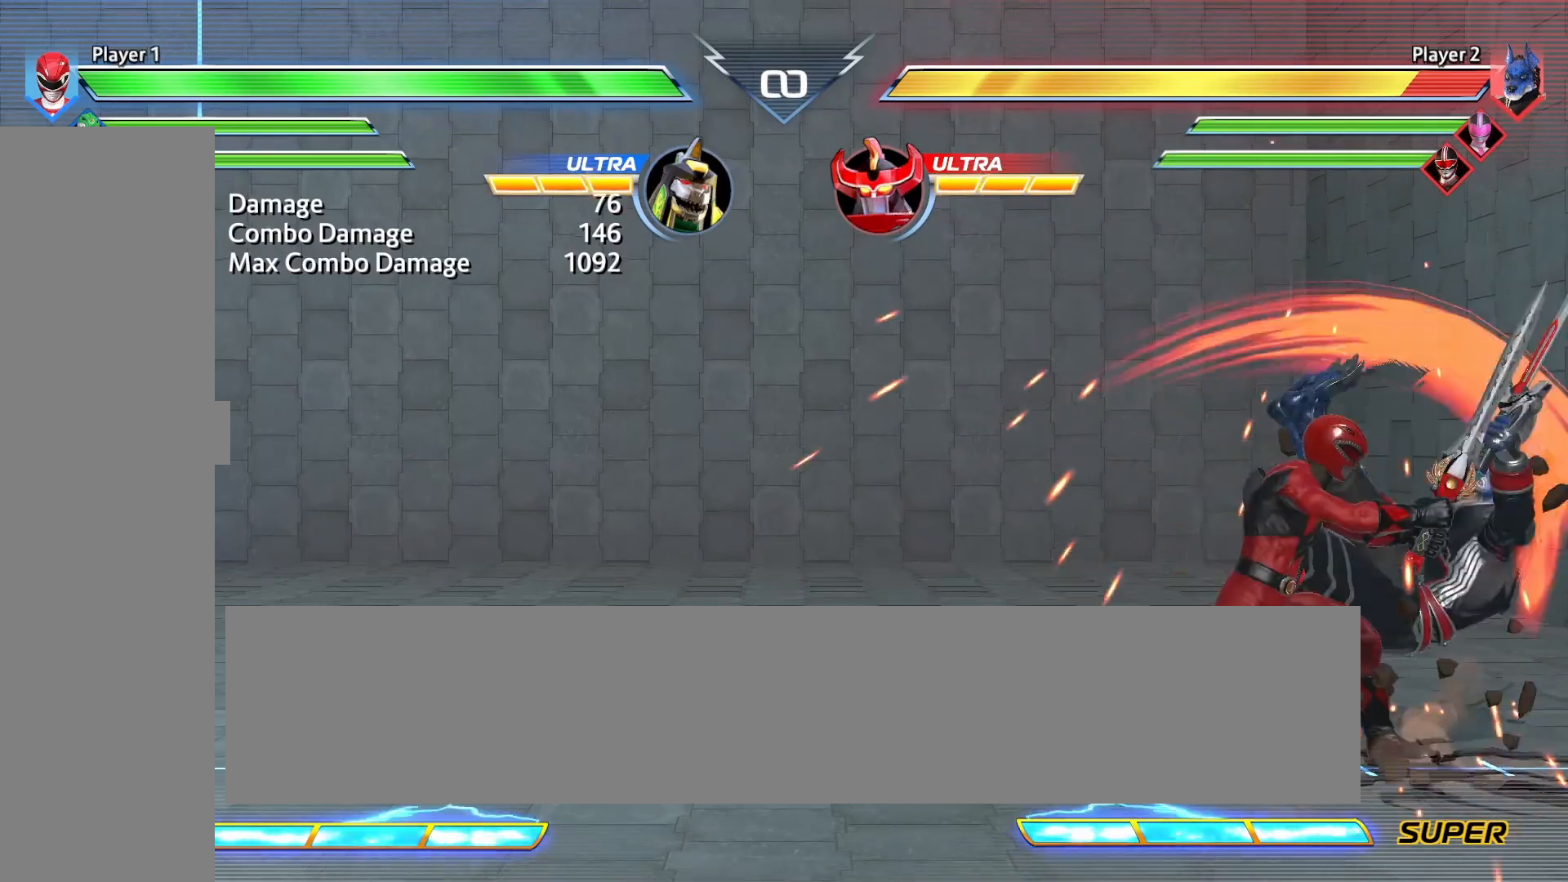
{"buttons": [], "events": [[333, "CIRCLE", "down"], [333, "DPAD_DOWN", "down"], [417, "DPAD_DOWN", "up"], [458, "CIRCLE", "up"]]}
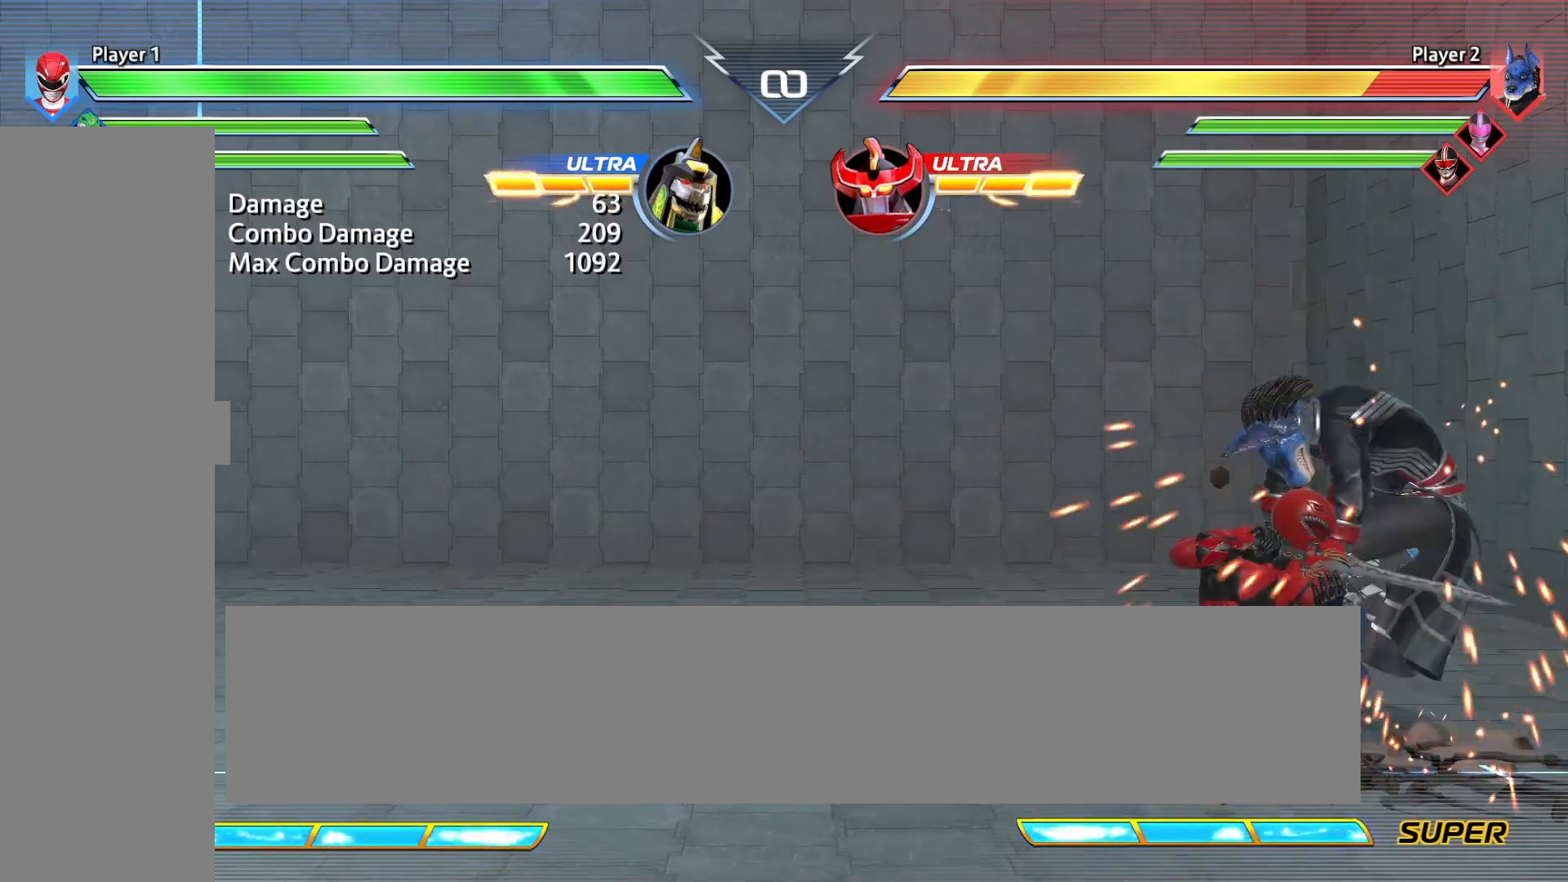
{"buttons": ["DPAD_UP"], "events": [[375, "DPAD_UP", "down"]]}
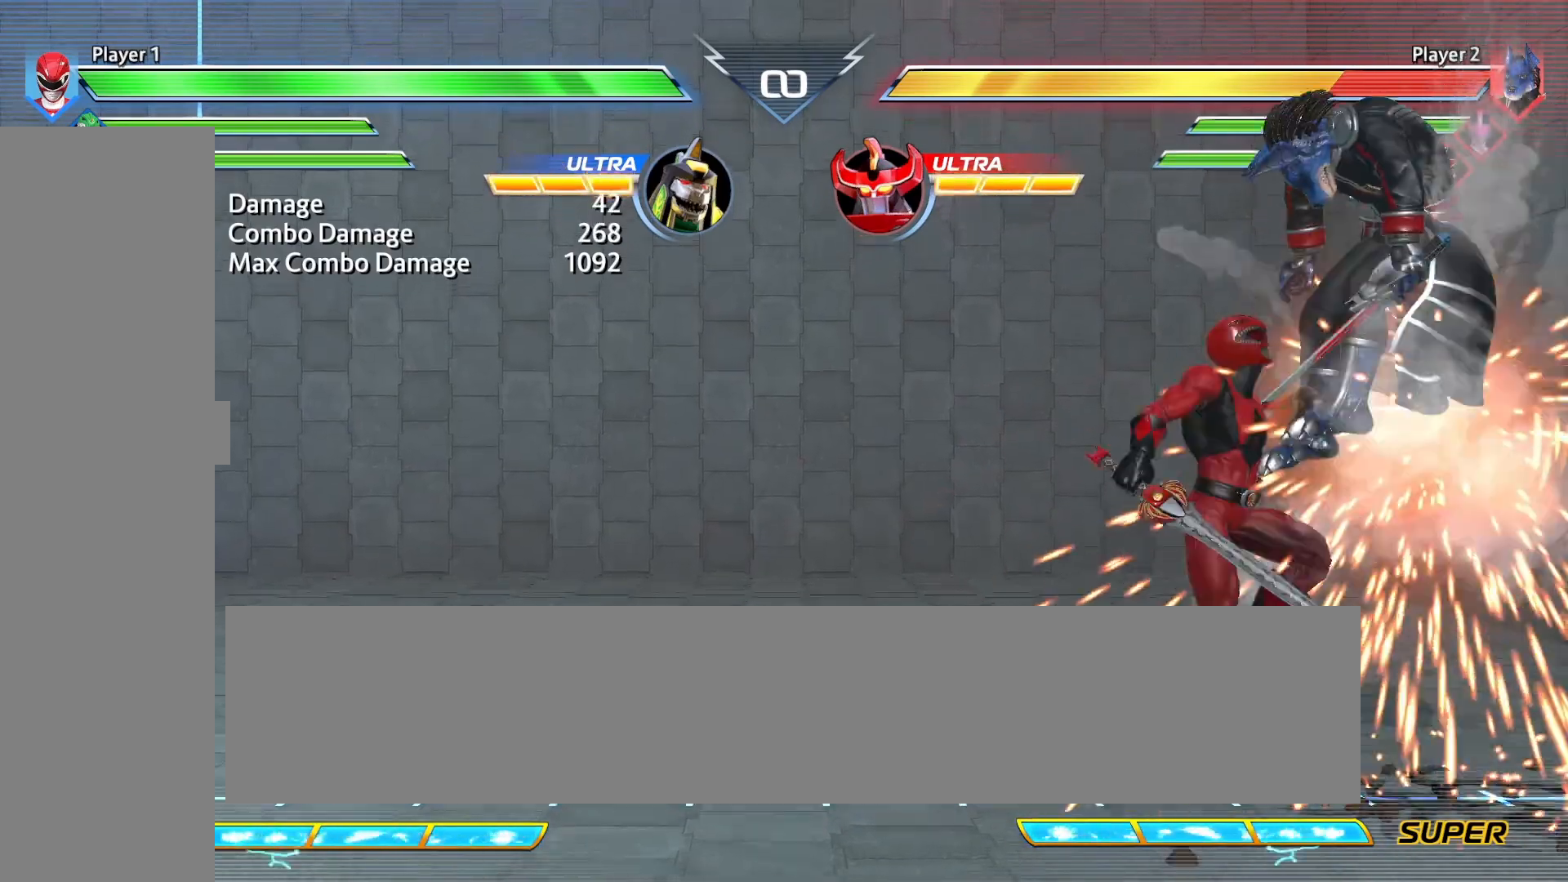
{"buttons": ["TRIANGLE"], "events": [[42, "DPAD_UP", "up"], [83, "SQUARE", "down"], [125, "SQUARE", "up"], [417, "TRIANGLE", "down"]]}
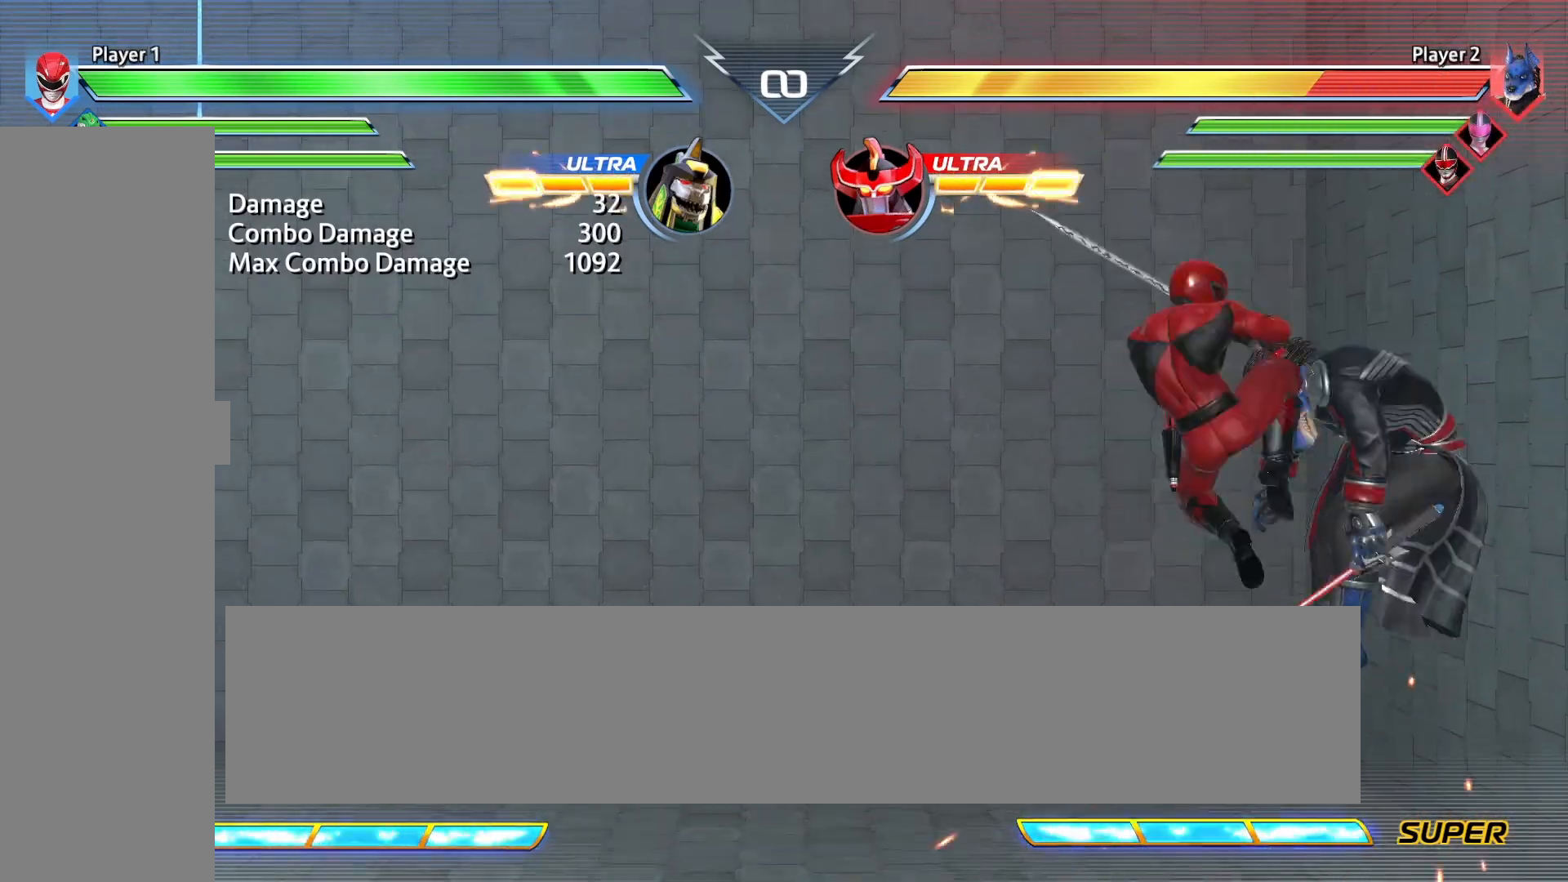
{"buttons": [], "events": [[42, "TRIANGLE", "up"], [167, "CROSS", "down"], [250, "CROSS", "up"]]}
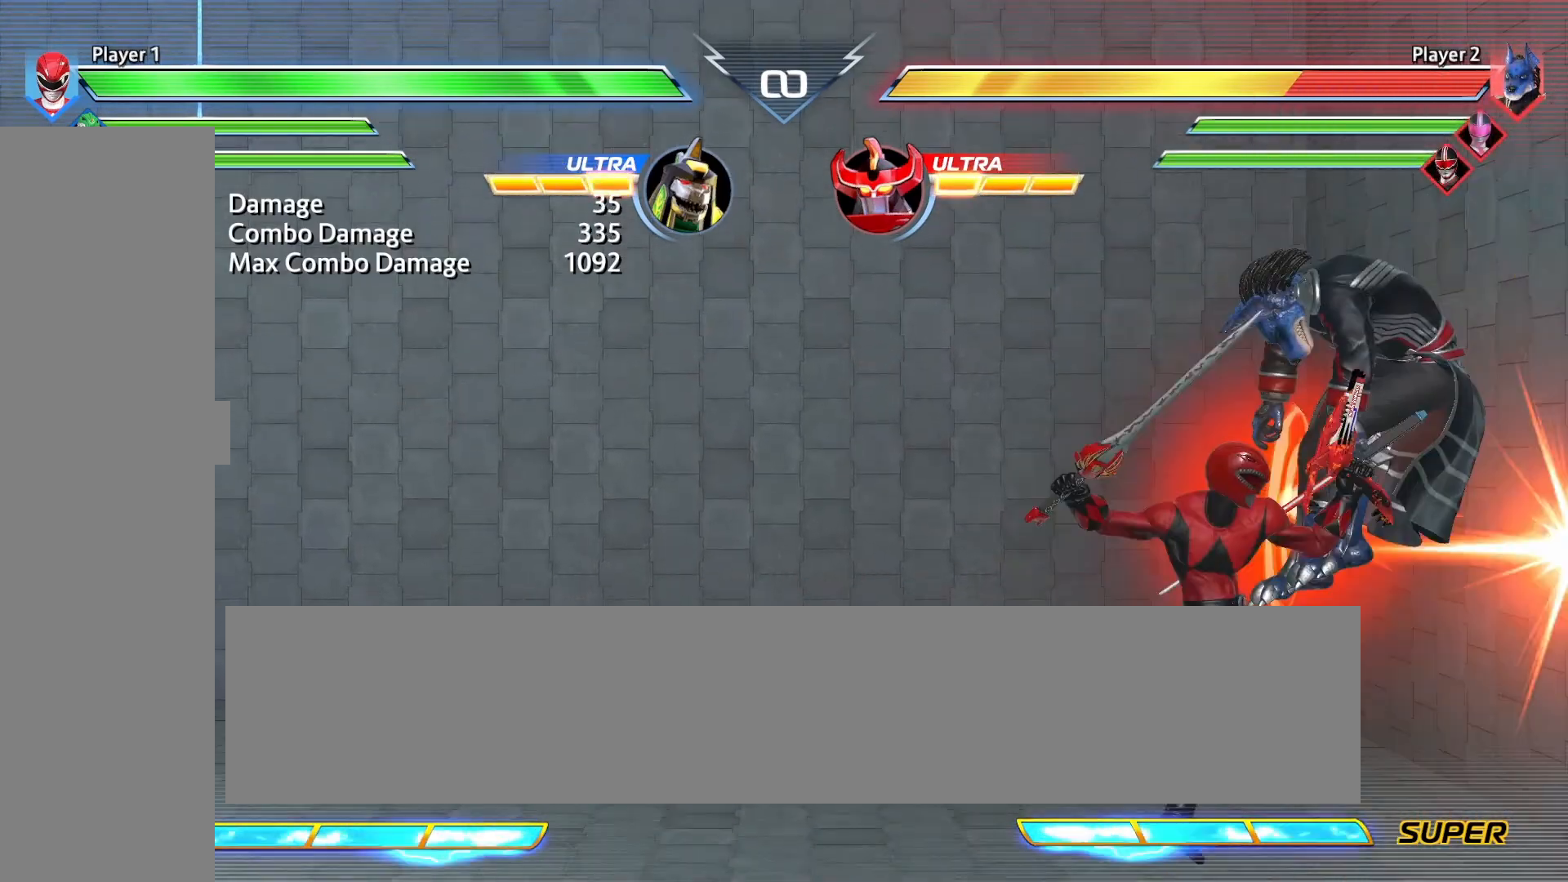
{"buttons": [], "events": [[208, "DPAD_UP", "down"], [333, "SQUARE", "down"], [375, "DPAD_UP", "up"], [417, "SQUARE", "up"]]}
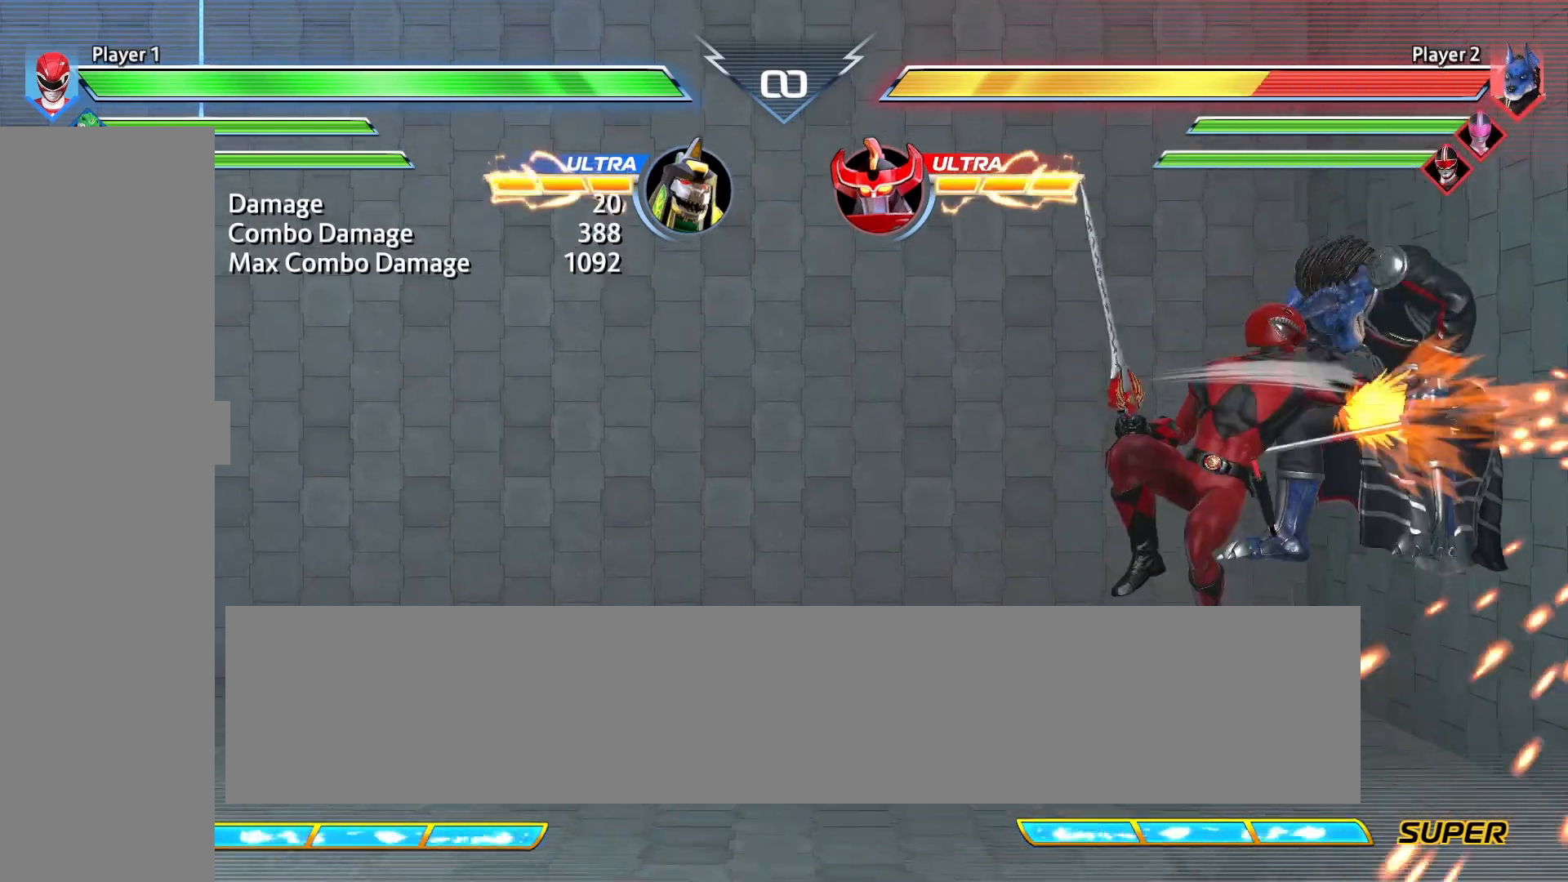
{"buttons": ["CROSS"], "events": [[208, "TRIANGLE", "down"], [333, "TRIANGLE", "up"], [500, "CROSS", "down"]]}
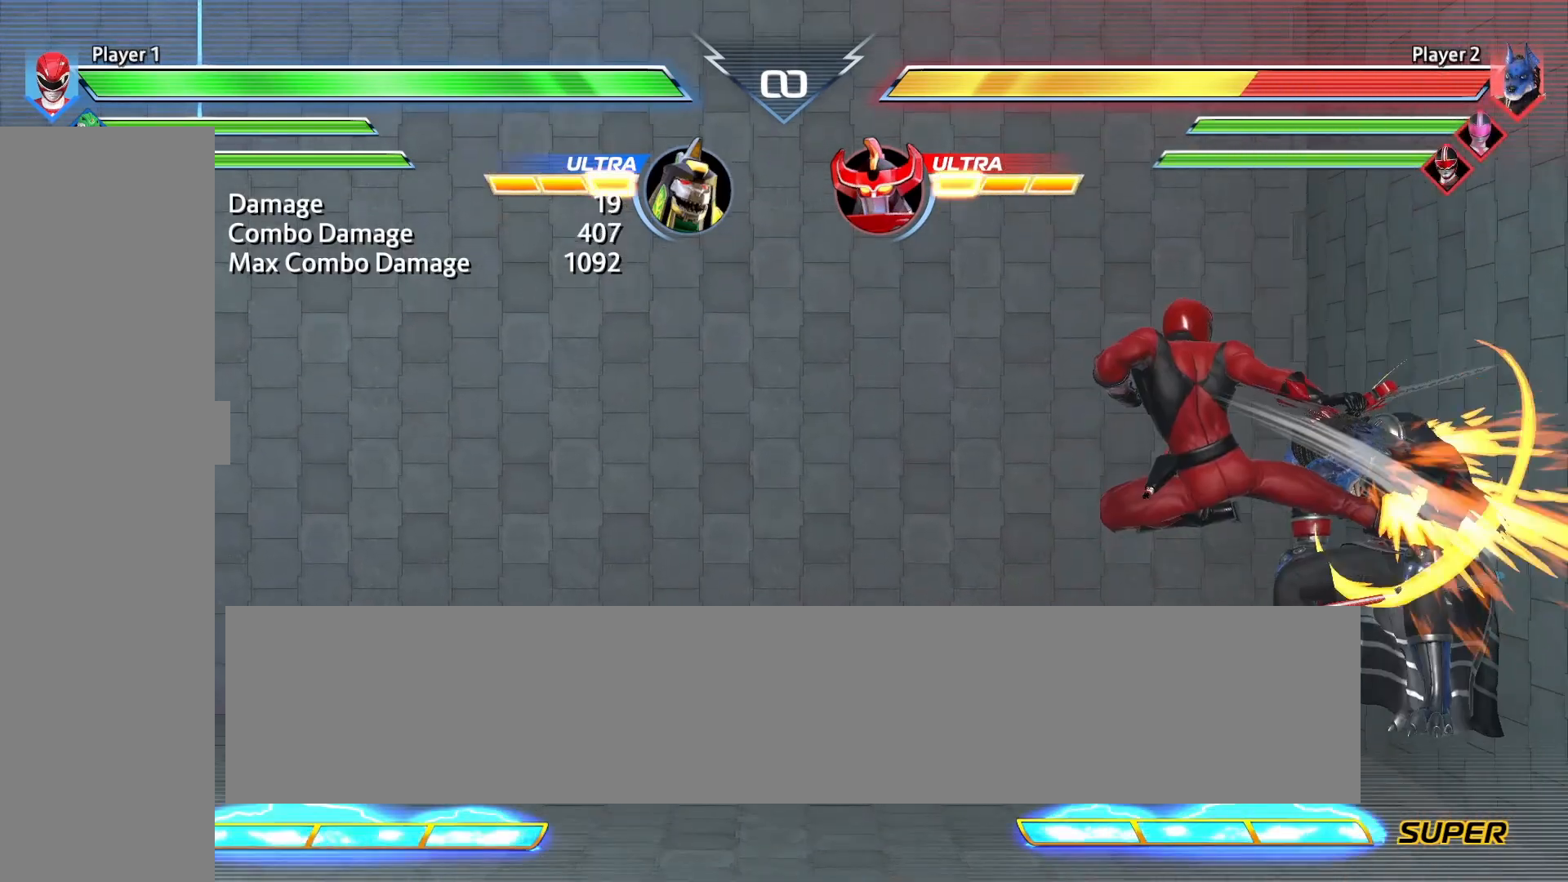
{"buttons": ["DPAD_UP"], "events": [[125, "CROSS", "up"], [458, "DPAD_UP", "down"]]}
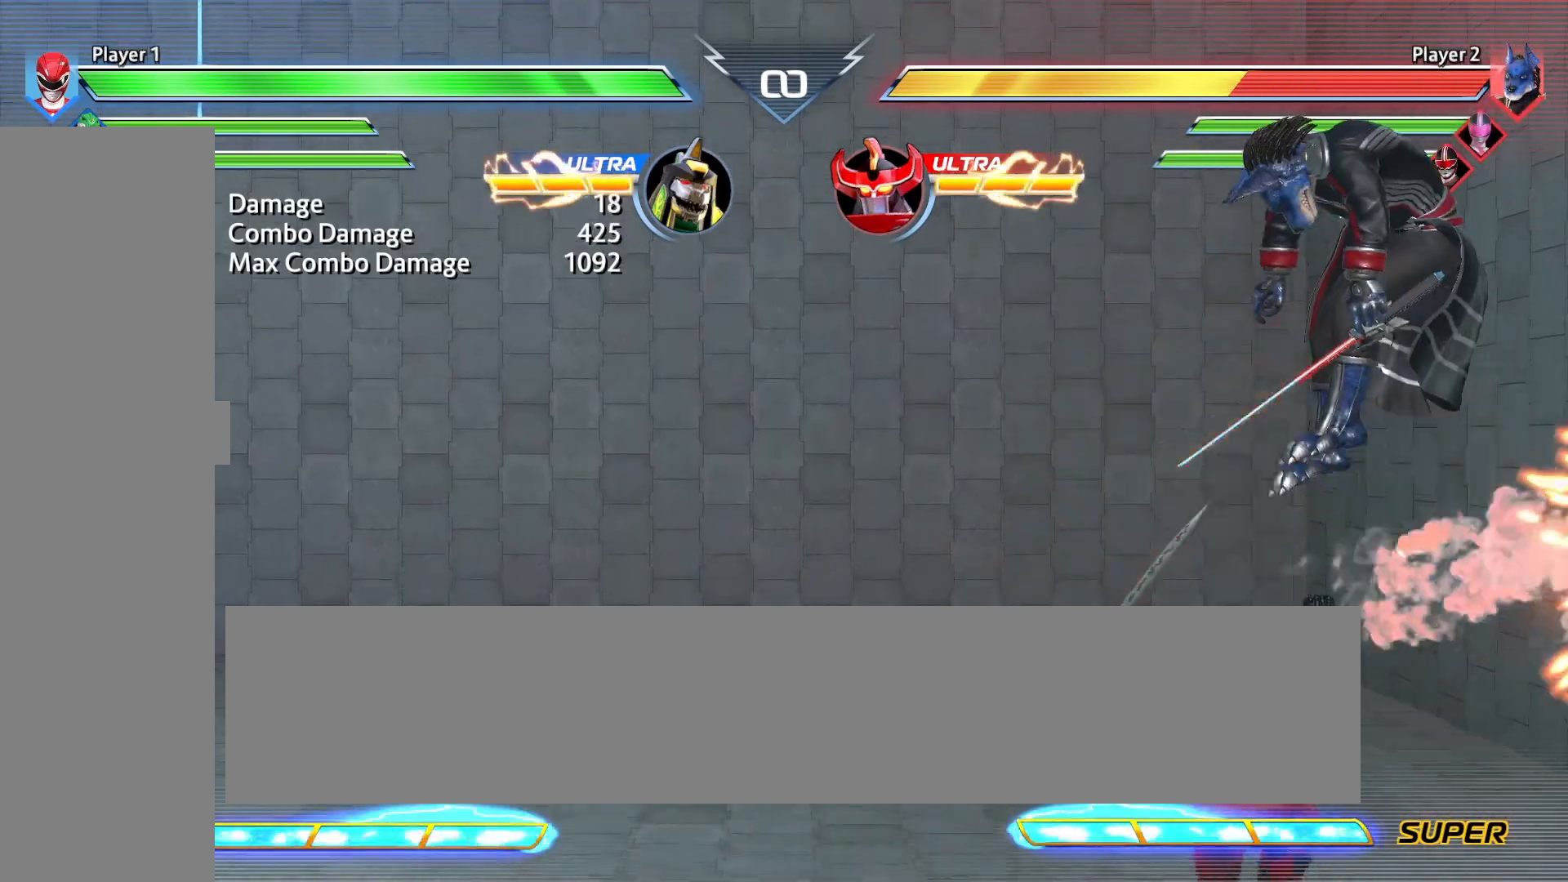
{"buttons": [], "events": [[83, "SQUARE", "down"], [125, "DPAD_UP", "up"], [167, "SQUARE", "up"], [375, "TRIANGLE", "down"], [500, "TRIANGLE", "up"]]}
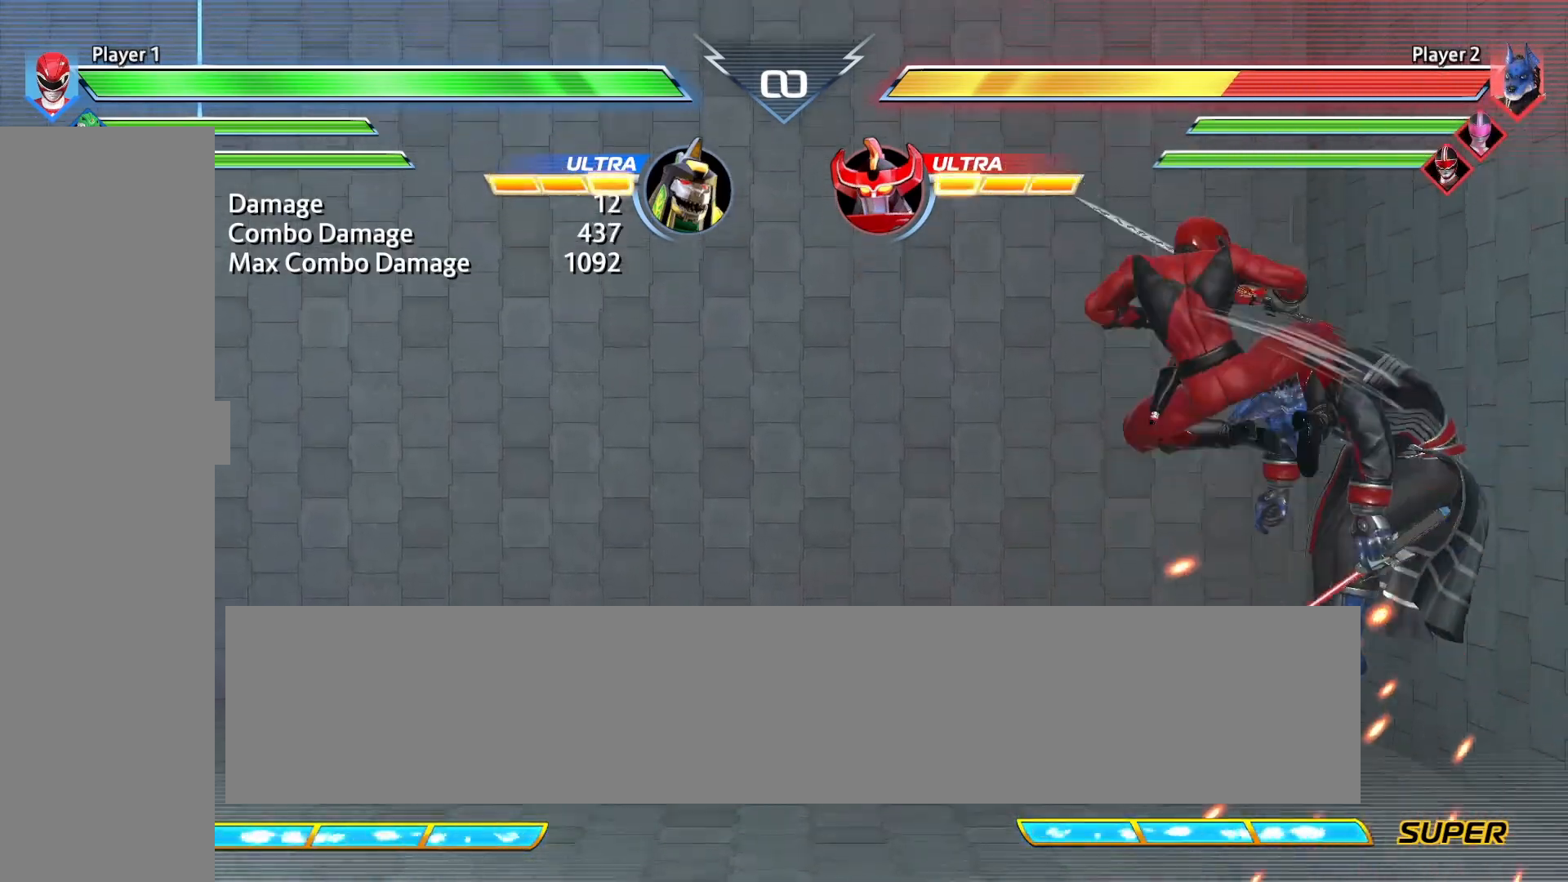
{"buttons": [], "events": [[250, "CROSS", "down"], [333, "CROSS", "up"]]}
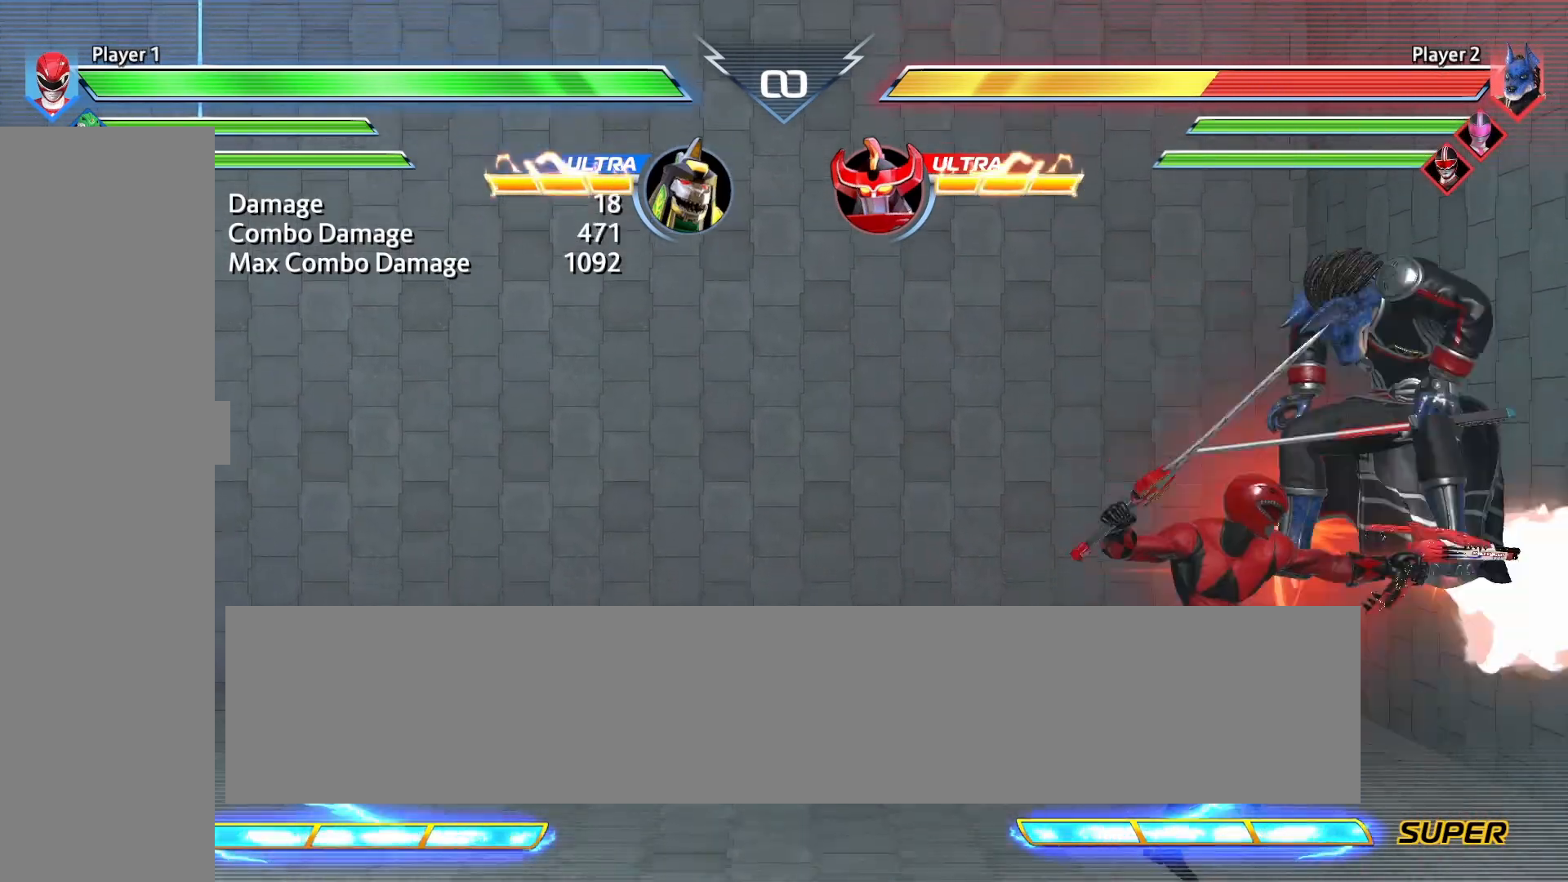
{"buttons": ["TRIANGLE"], "events": [[417, "TRIANGLE", "down"]]}
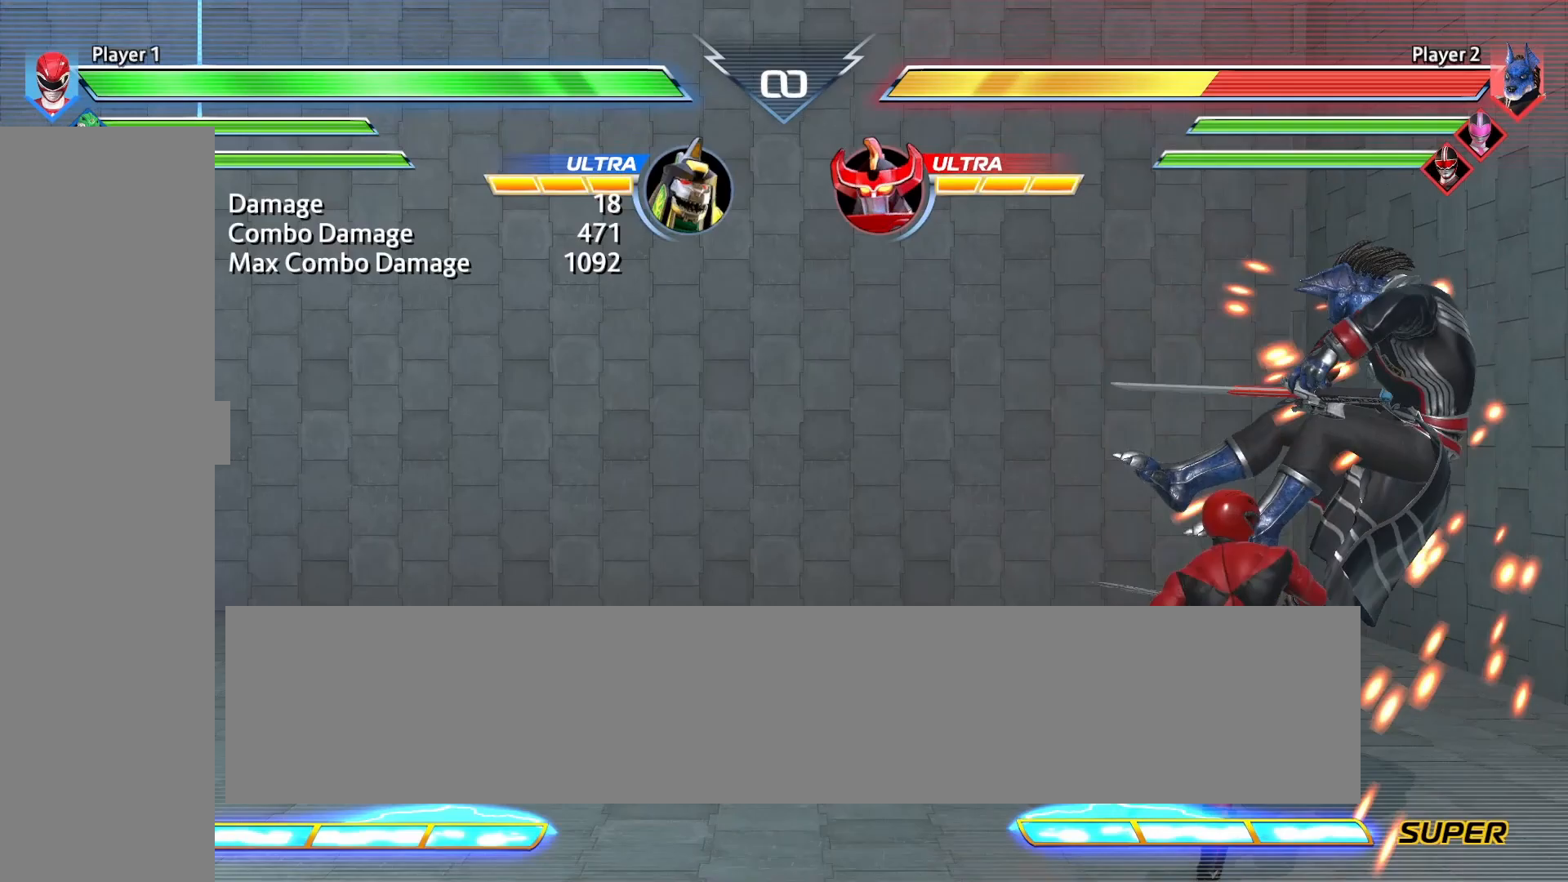
{"buttons": ["TRIANGLE", "DPAD_DOWN"], "events": [[83, "TRIANGLE", "up"], [458, "DPAD_DOWN", "down"], [458, "TRIANGLE", "down"]]}
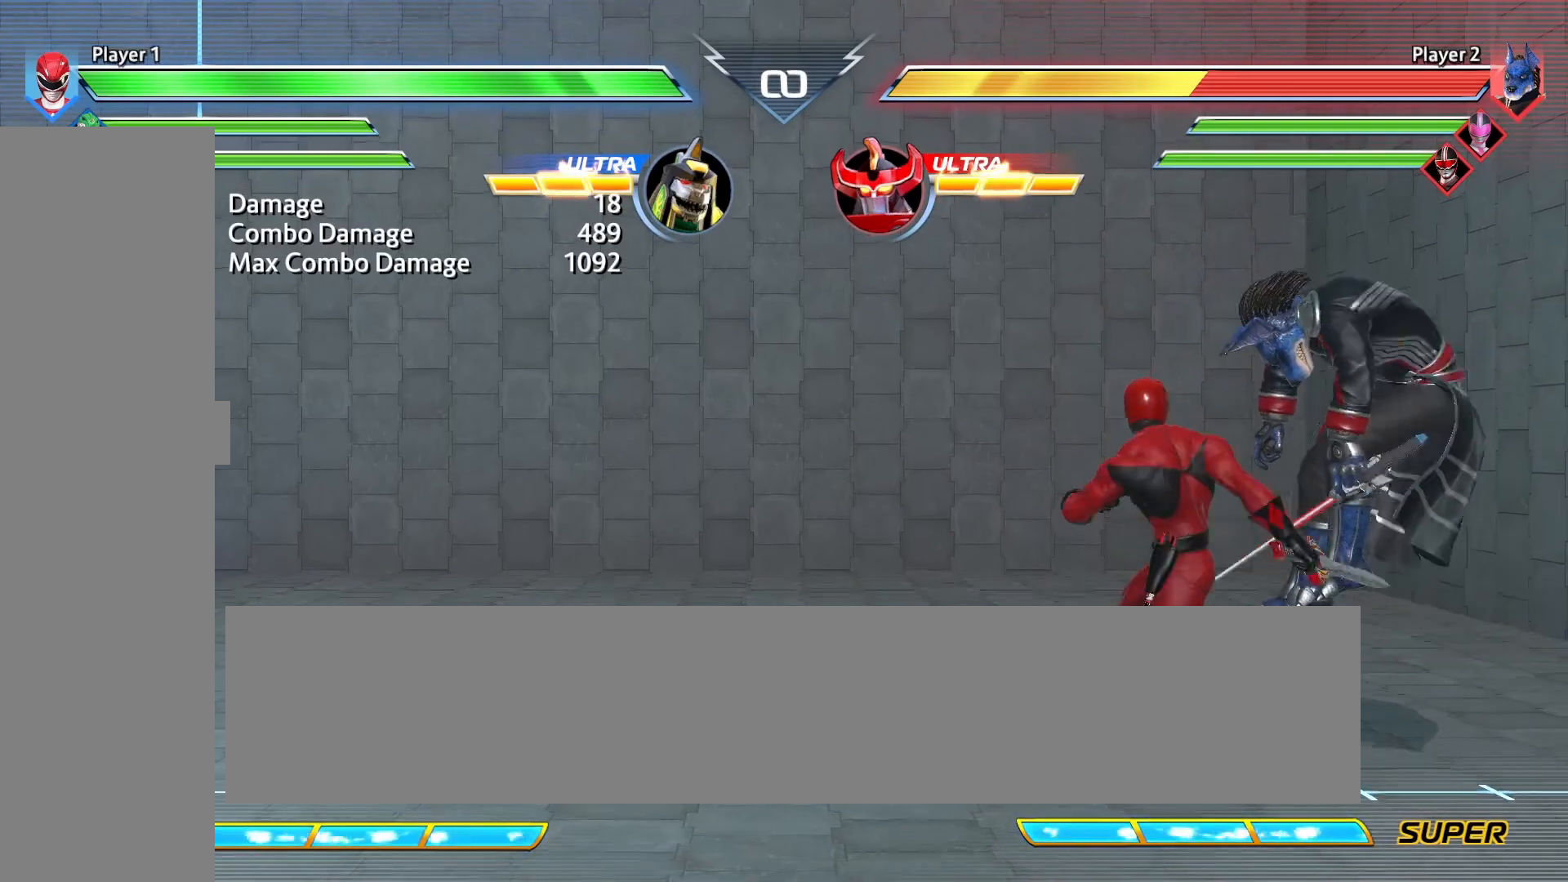
{"buttons": [], "events": [[42, "DPAD_DOWN", "up"], [83, "TRIANGLE", "up"], [208, "CIRCLE", "down"], [333, "CIRCLE", "up"]]}
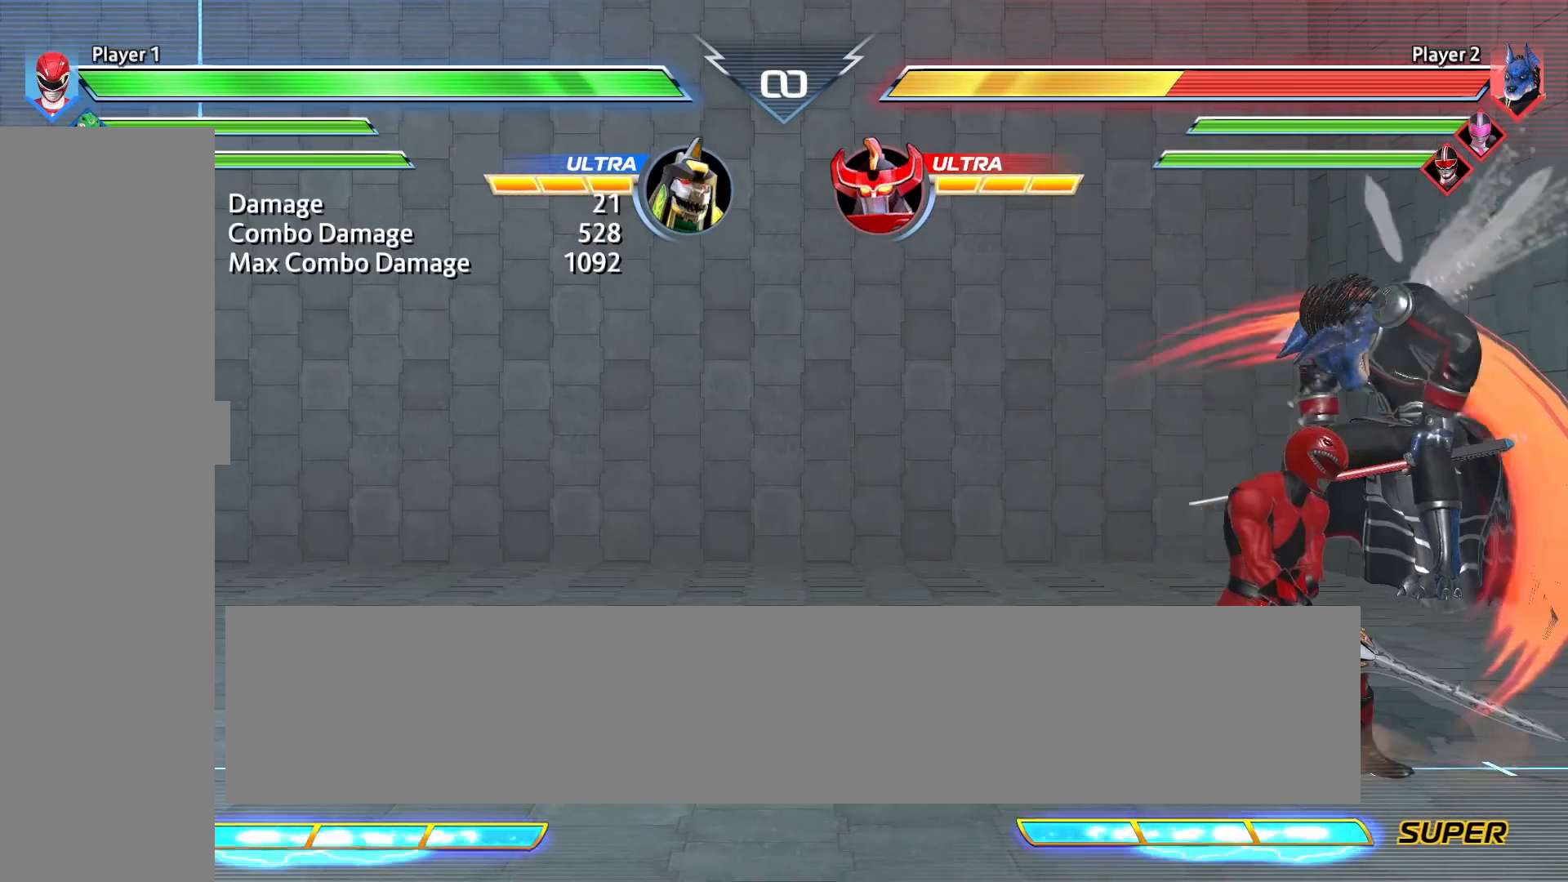
{"buttons": [], "events": [[250, "CIRCLE", "down"], [375, "CIRCLE", "up"]]}
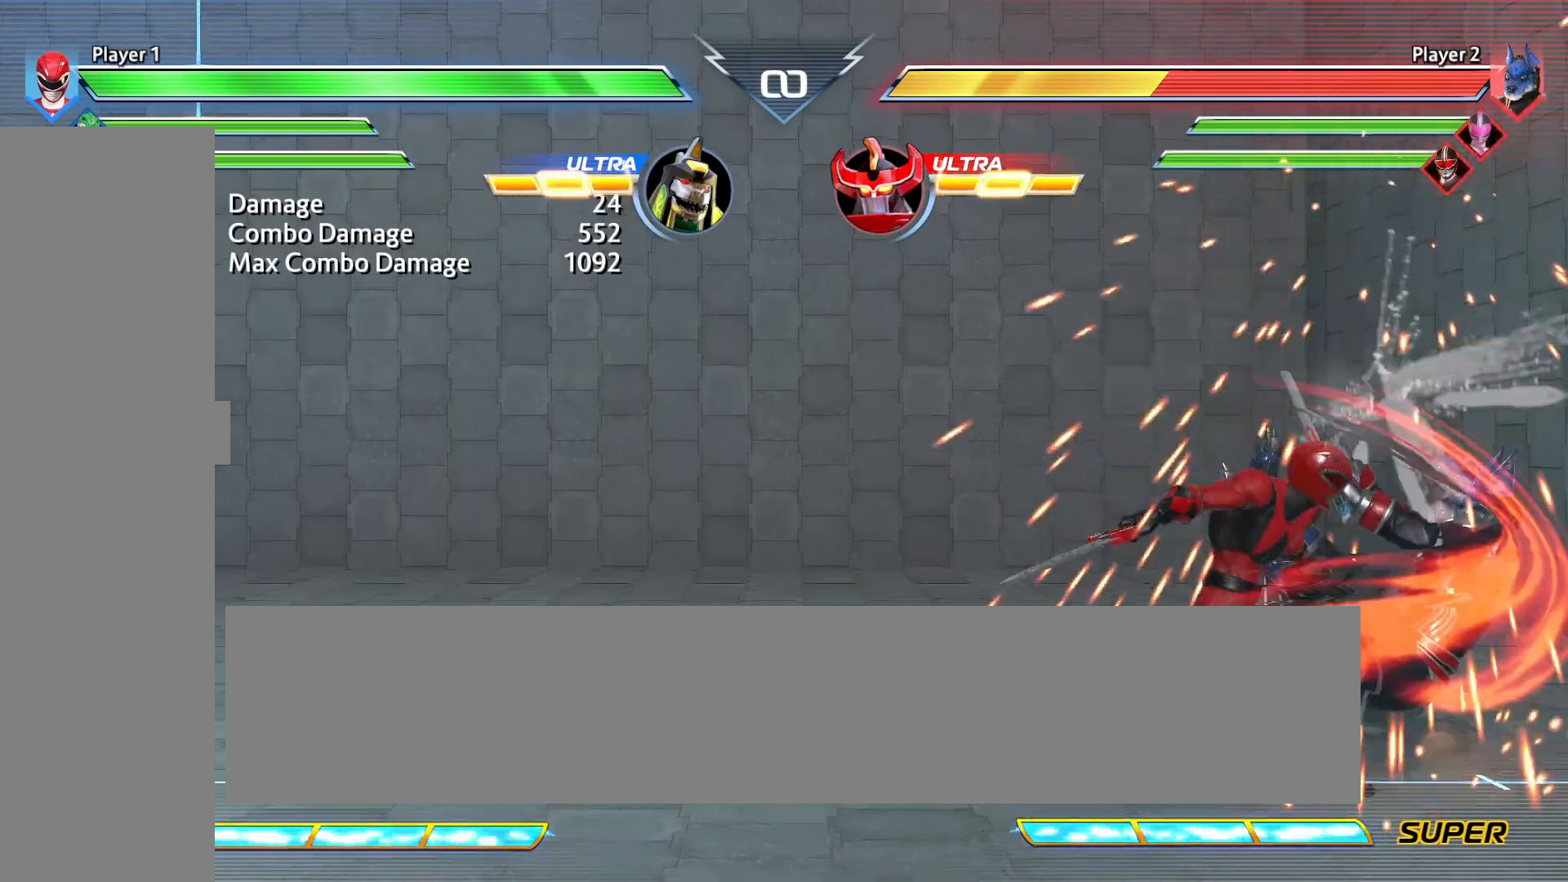
{"buttons": ["TRIANGLE"], "events": [[500, "TRIANGLE", "down"]]}
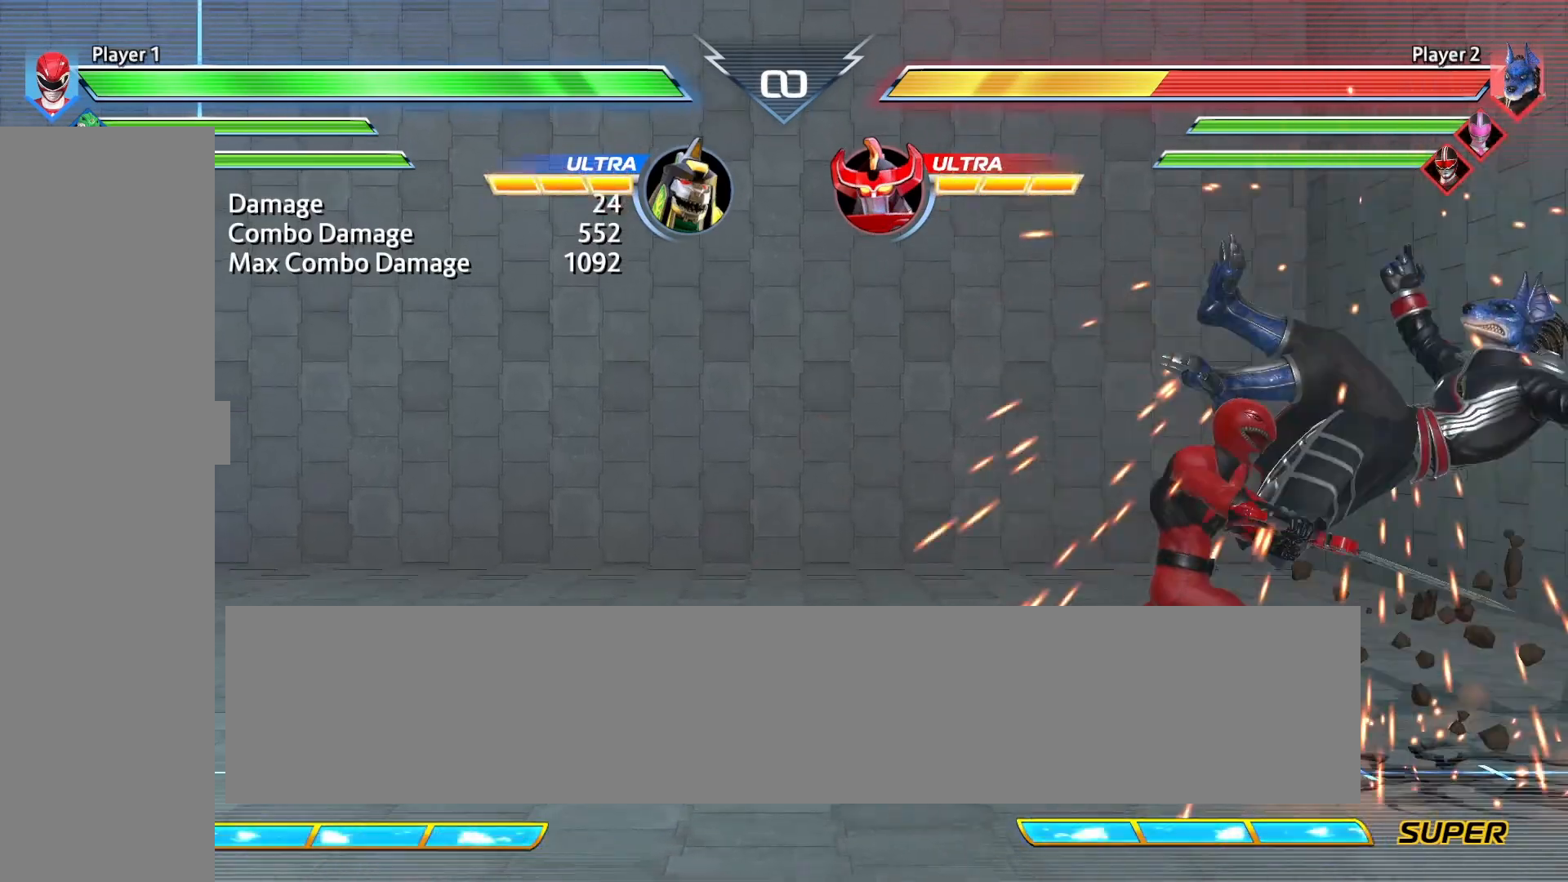
{"buttons": [], "events": [[167, "TRIANGLE", "up"]]}
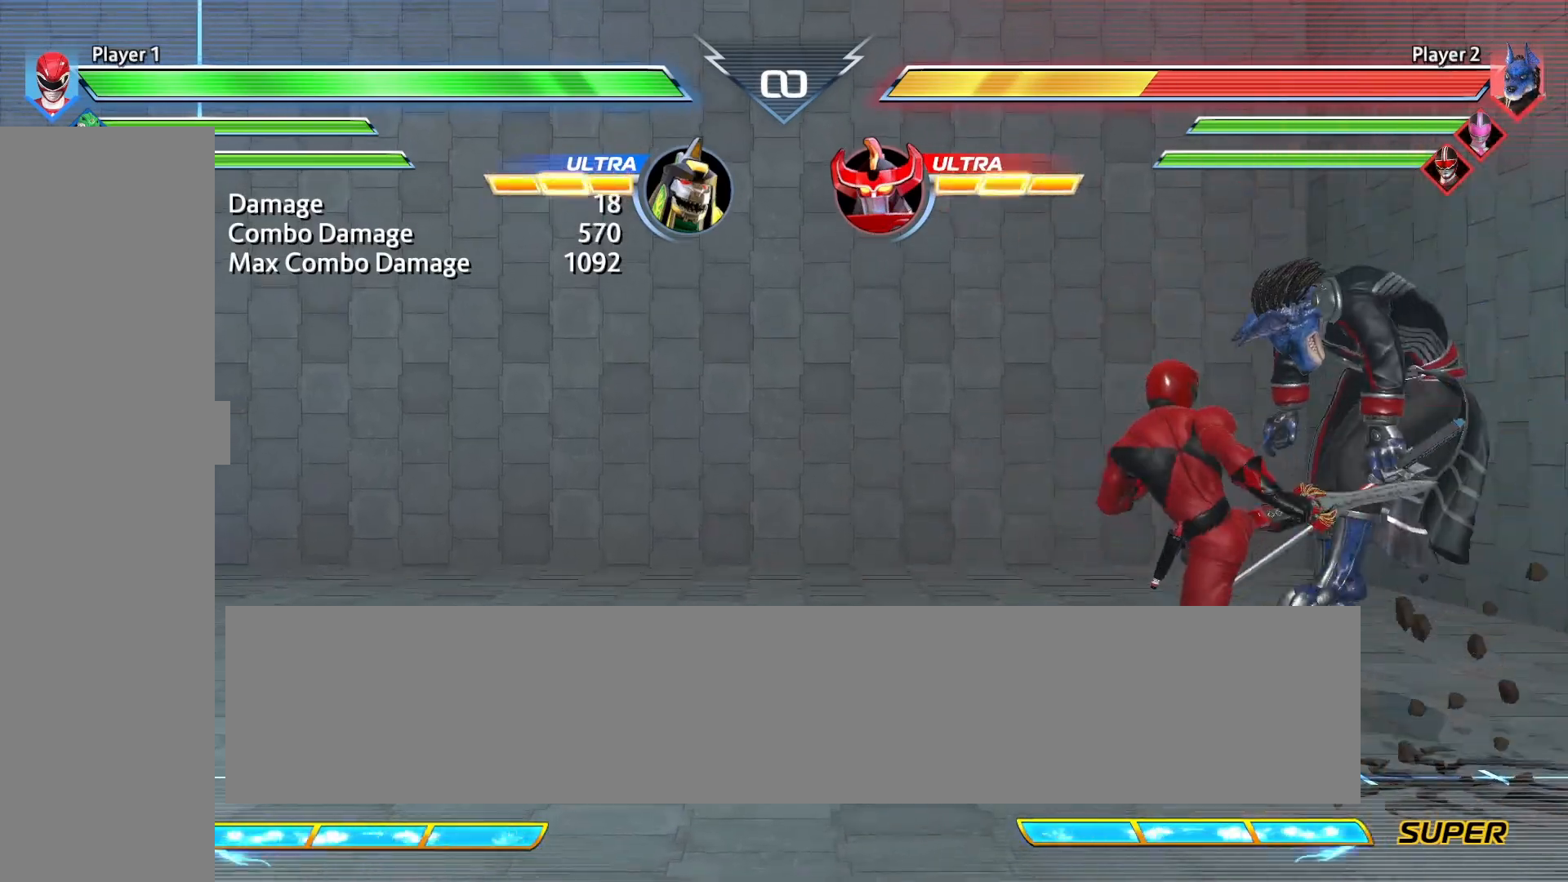
{"buttons": [], "events": [[42, "CIRCLE", "down"], [125, "CIRCLE", "up"]]}
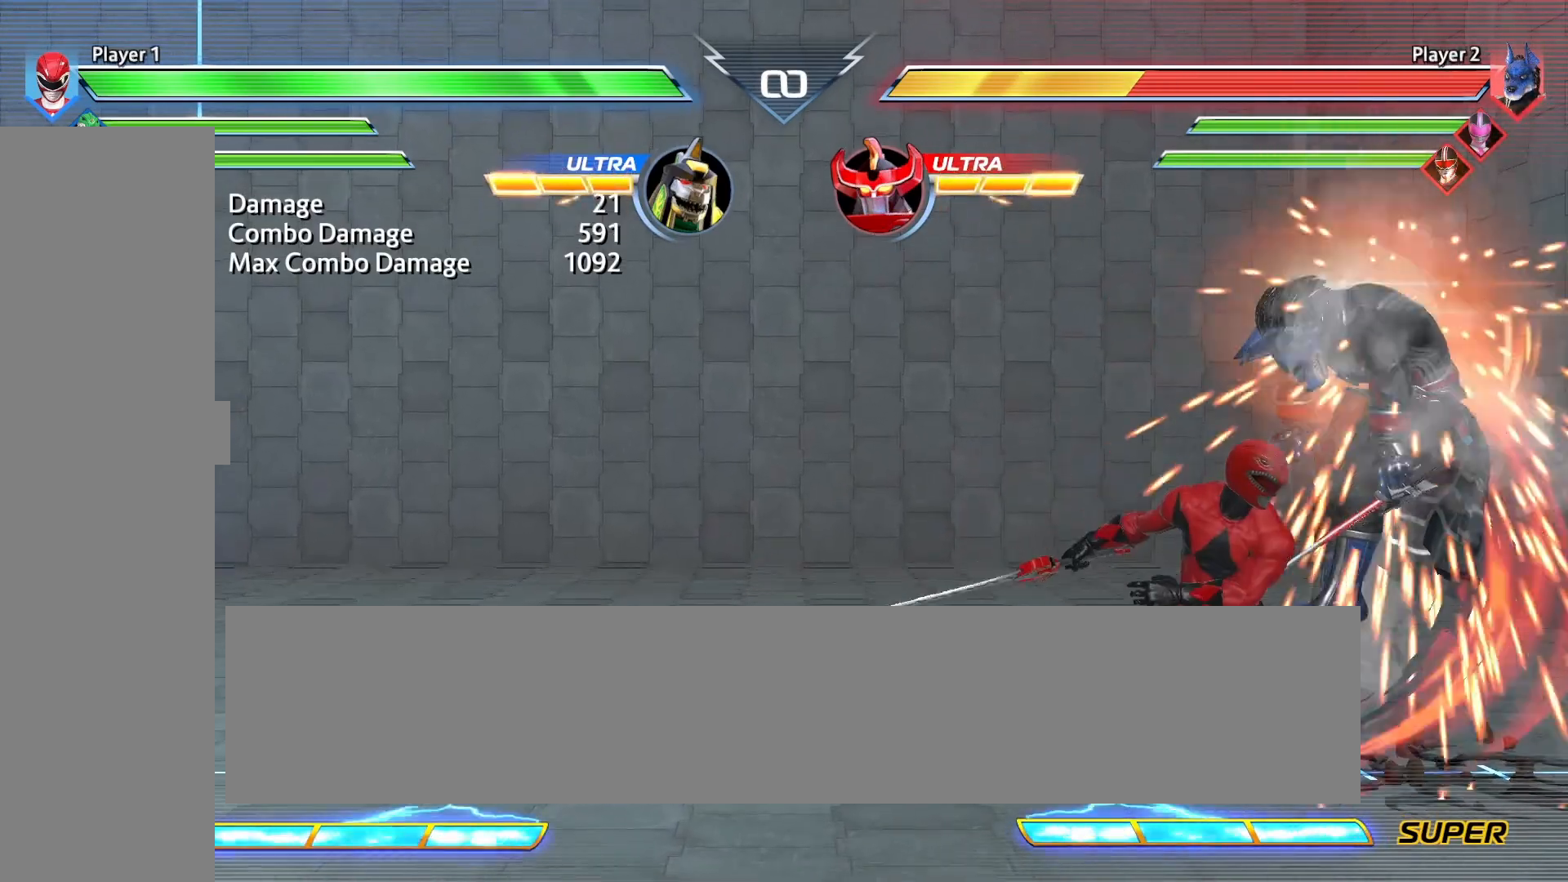
{"buttons": [], "events": [[42, "DPAD_DOWN", "down"], [83, "CIRCLE", "down"], [167, "DPAD_DOWN", "up"], [208, "CIRCLE", "up"]]}
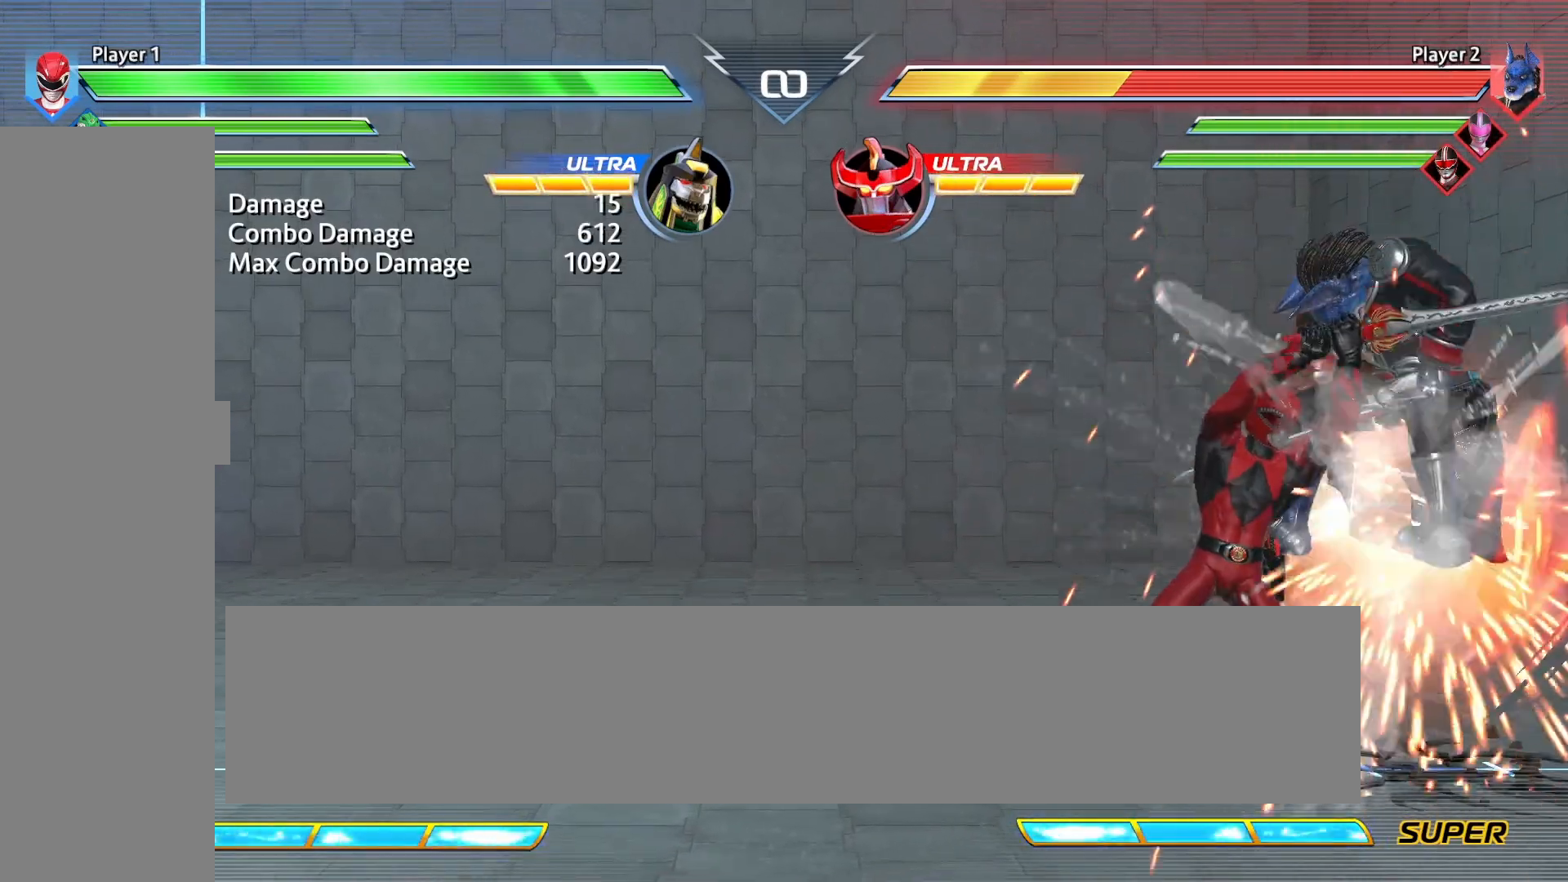
{"buttons": [], "events": [[83, "DPAD_UP", "down"], [208, "DPAD_UP", "up"], [292, "SQUARE", "down"], [375, "SQUARE", "up"]]}
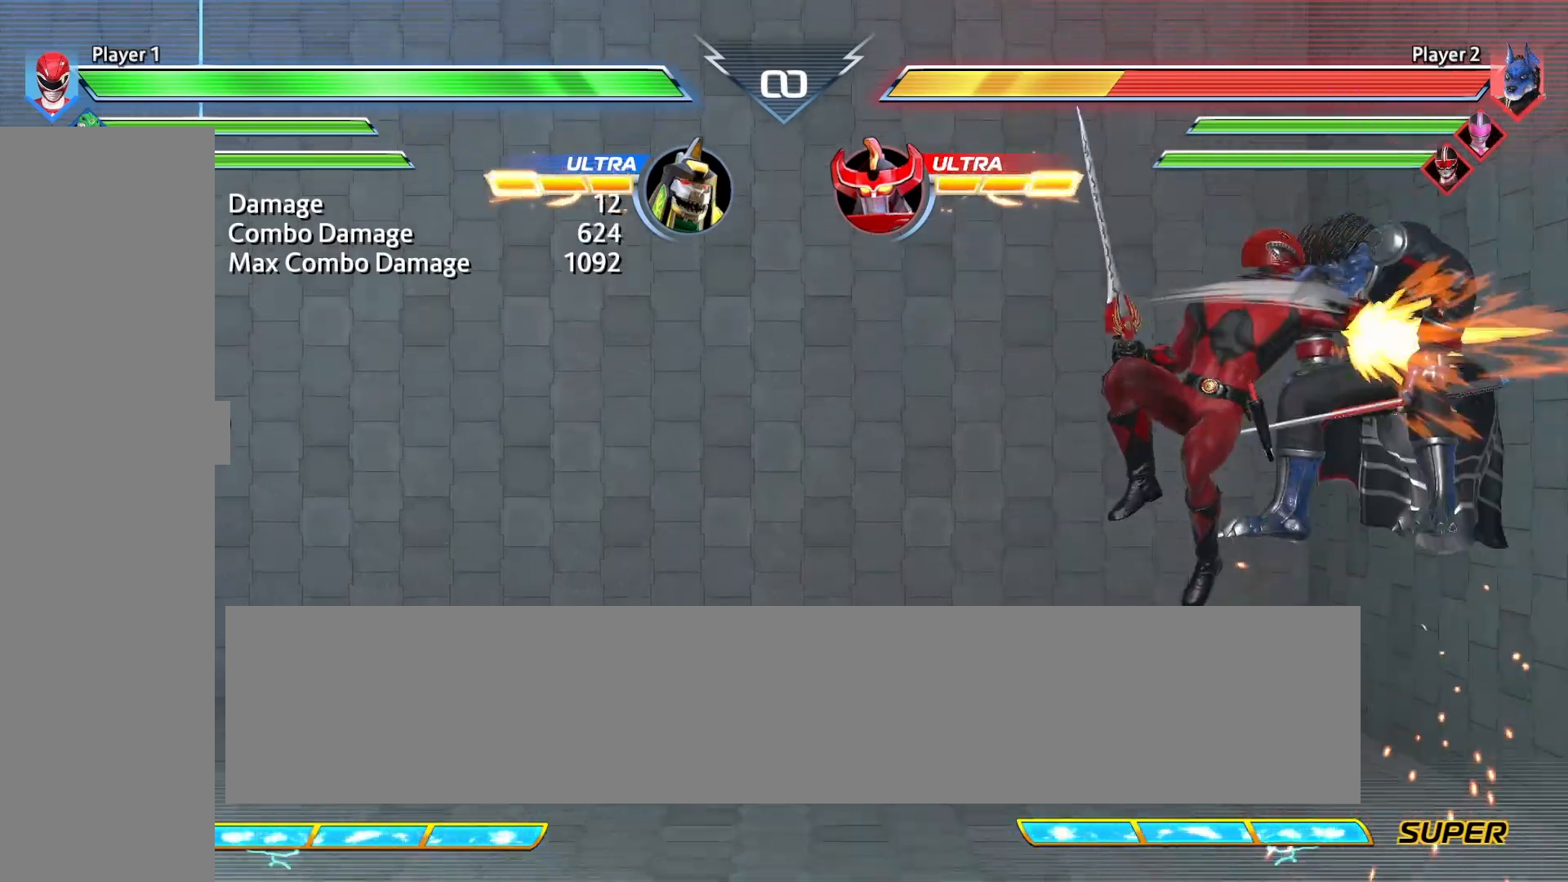
{"buttons": [], "events": [[125, "TRIANGLE", "down"], [250, "TRIANGLE", "up"], [417, "CROSS", "down"], [458, "CROSS", "up"]]}
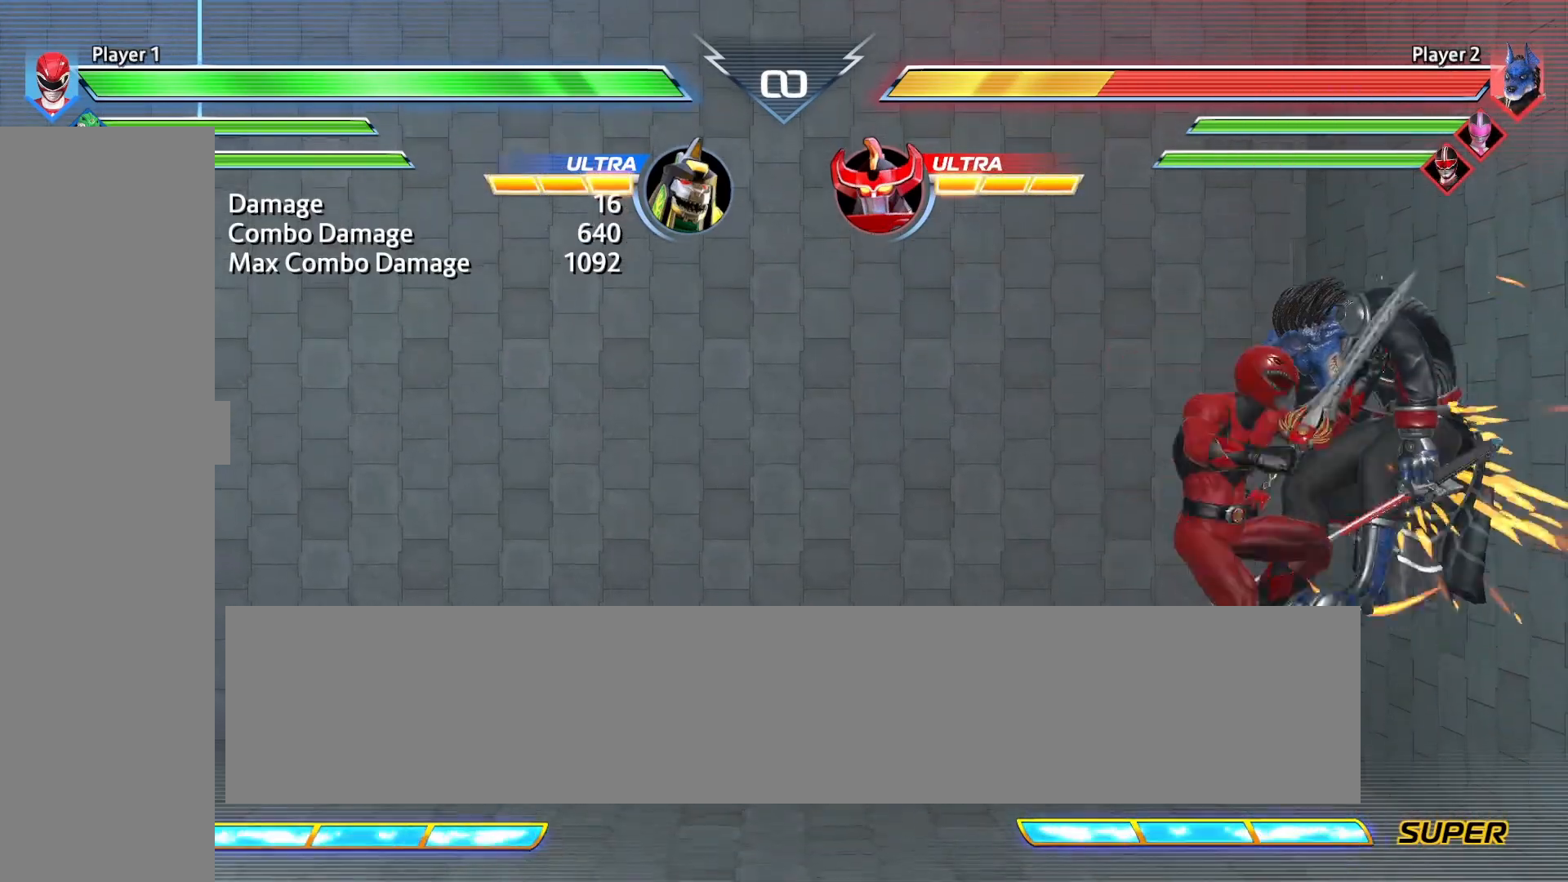
{"buttons": ["DPAD_UP"], "events": [[458, "DPAD_UP", "down"]]}
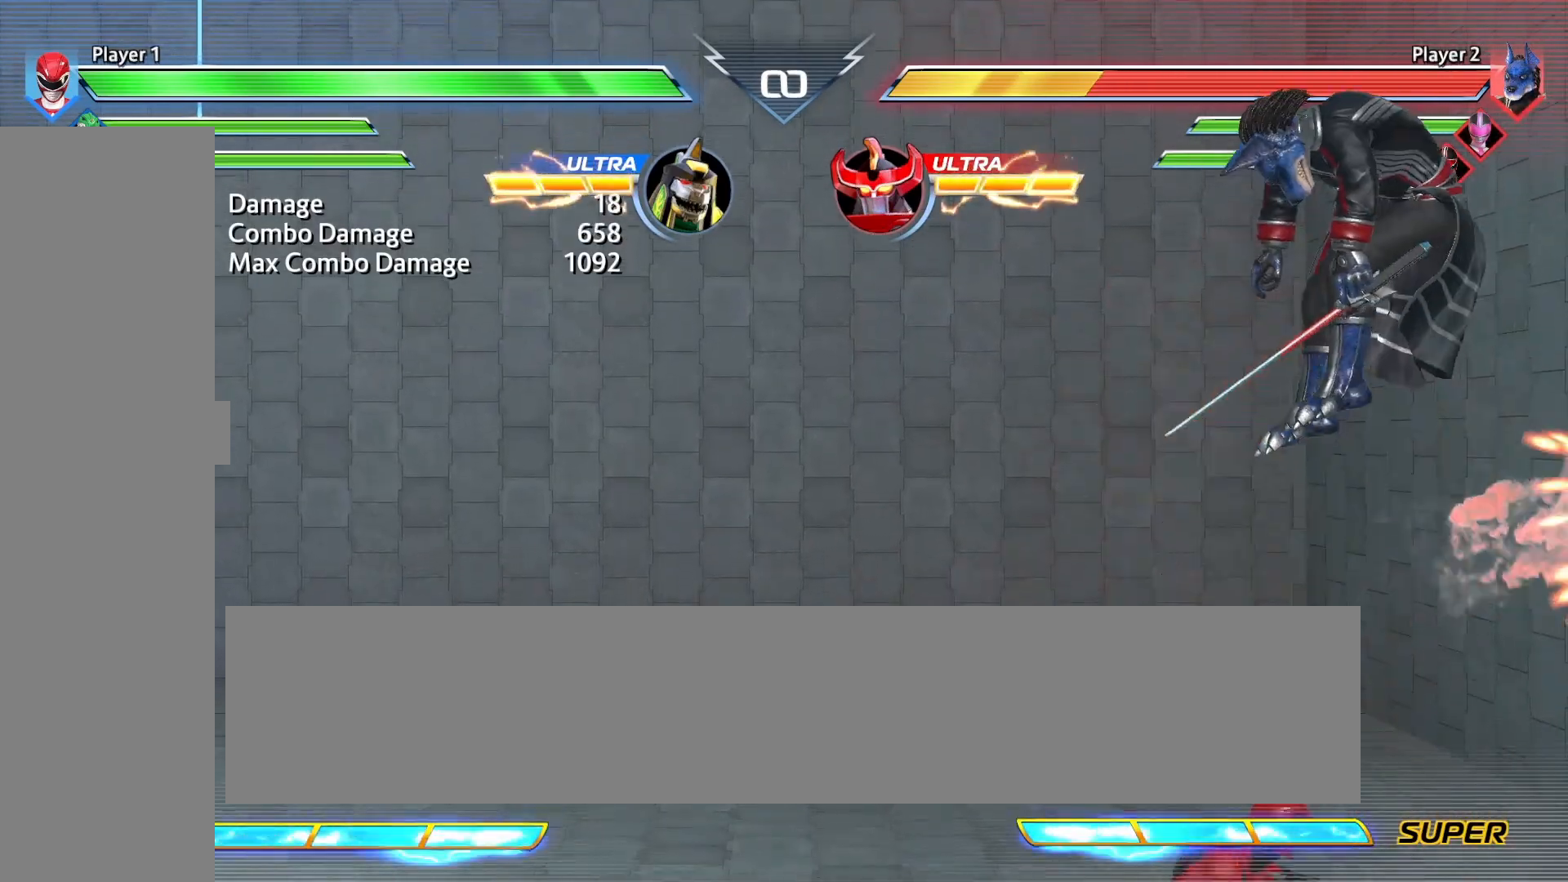
{"buttons": ["TRIANGLE"], "events": [[42, "SQUARE", "down"], [83, "DPAD_UP", "up"], [125, "SQUARE", "up"], [417, "TRIANGLE", "down"]]}
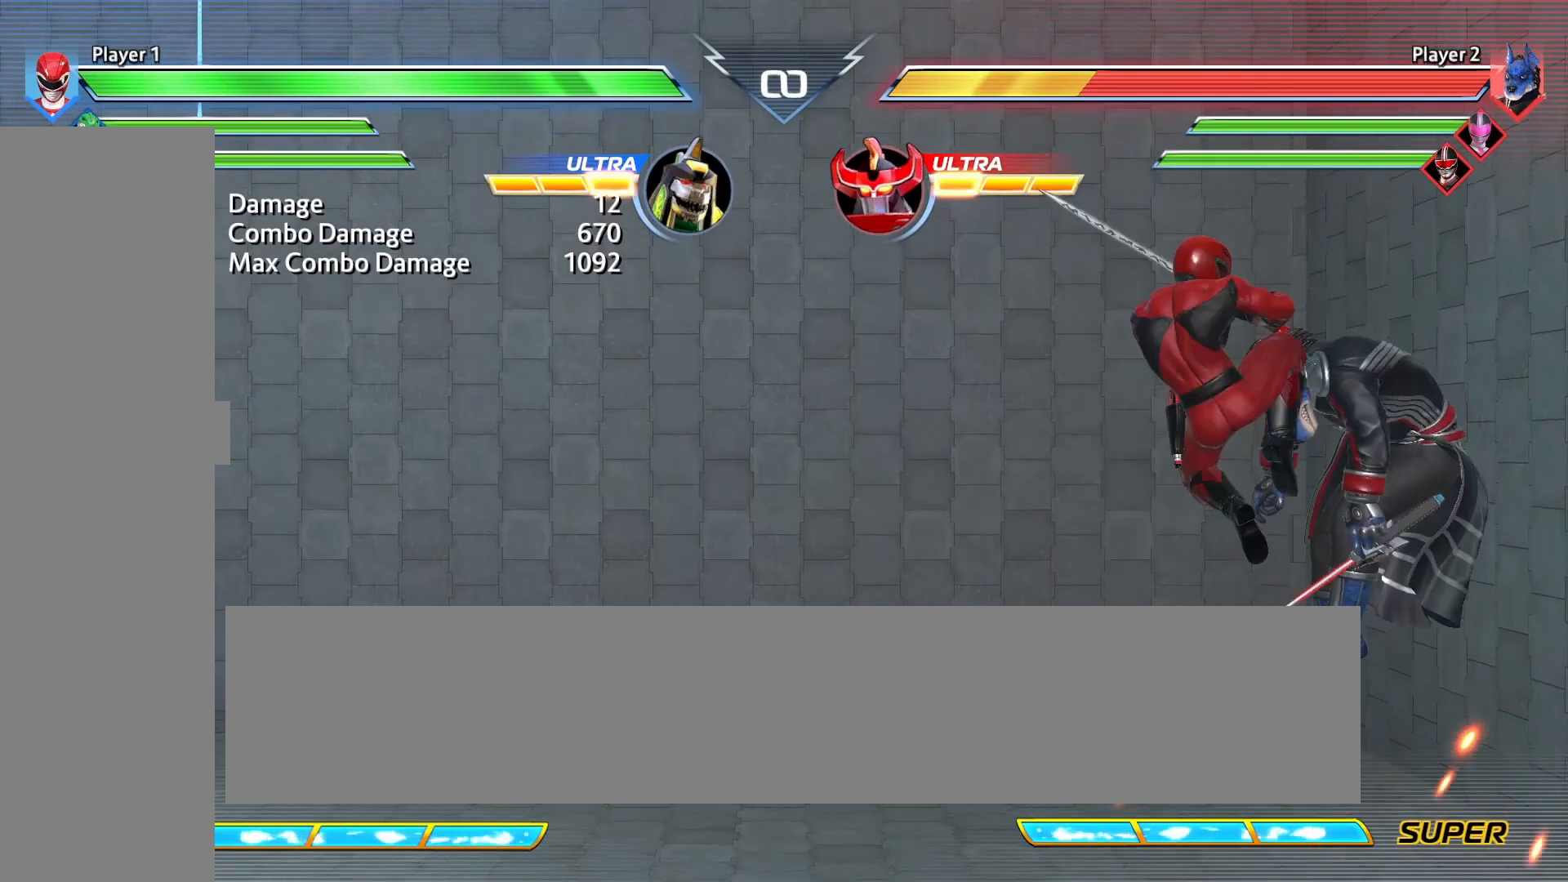
{"buttons": [], "events": [[42, "TRIANGLE", "up"], [208, "CROSS", "down"], [292, "CROSS", "up"]]}
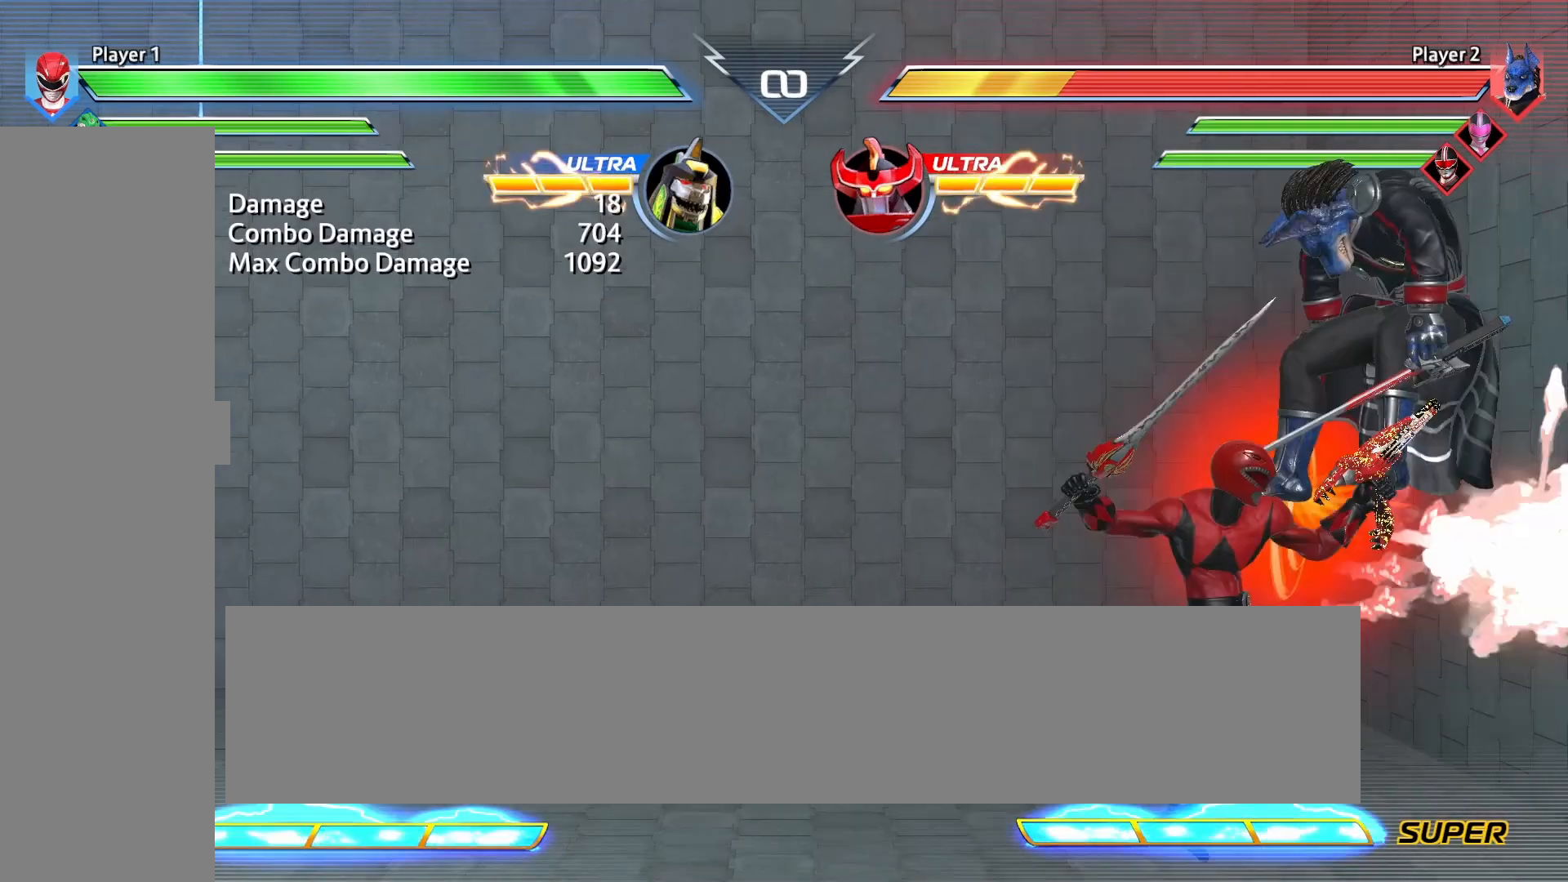
{"buttons": [], "events": [[167, "DPAD_UP", "down"], [292, "SQUARE", "down"], [333, "DPAD_UP", "up"], [375, "SQUARE", "up"]]}
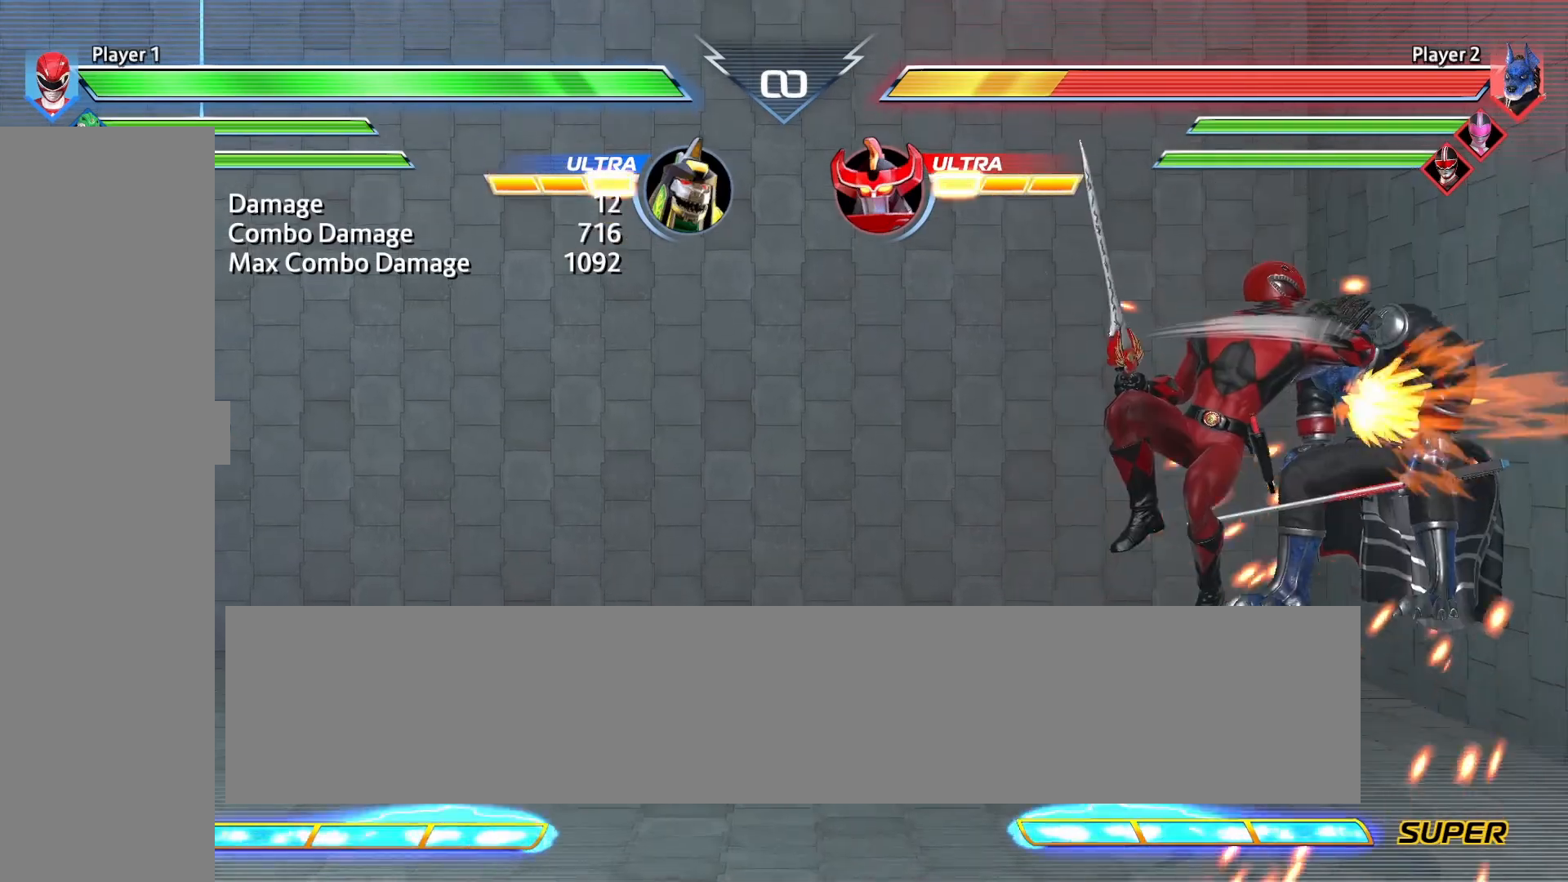
{"buttons": ["CROSS"], "events": [[42, "TRIANGLE", "down"], [167, "TRIANGLE", "up"], [458, "CROSS", "down"]]}
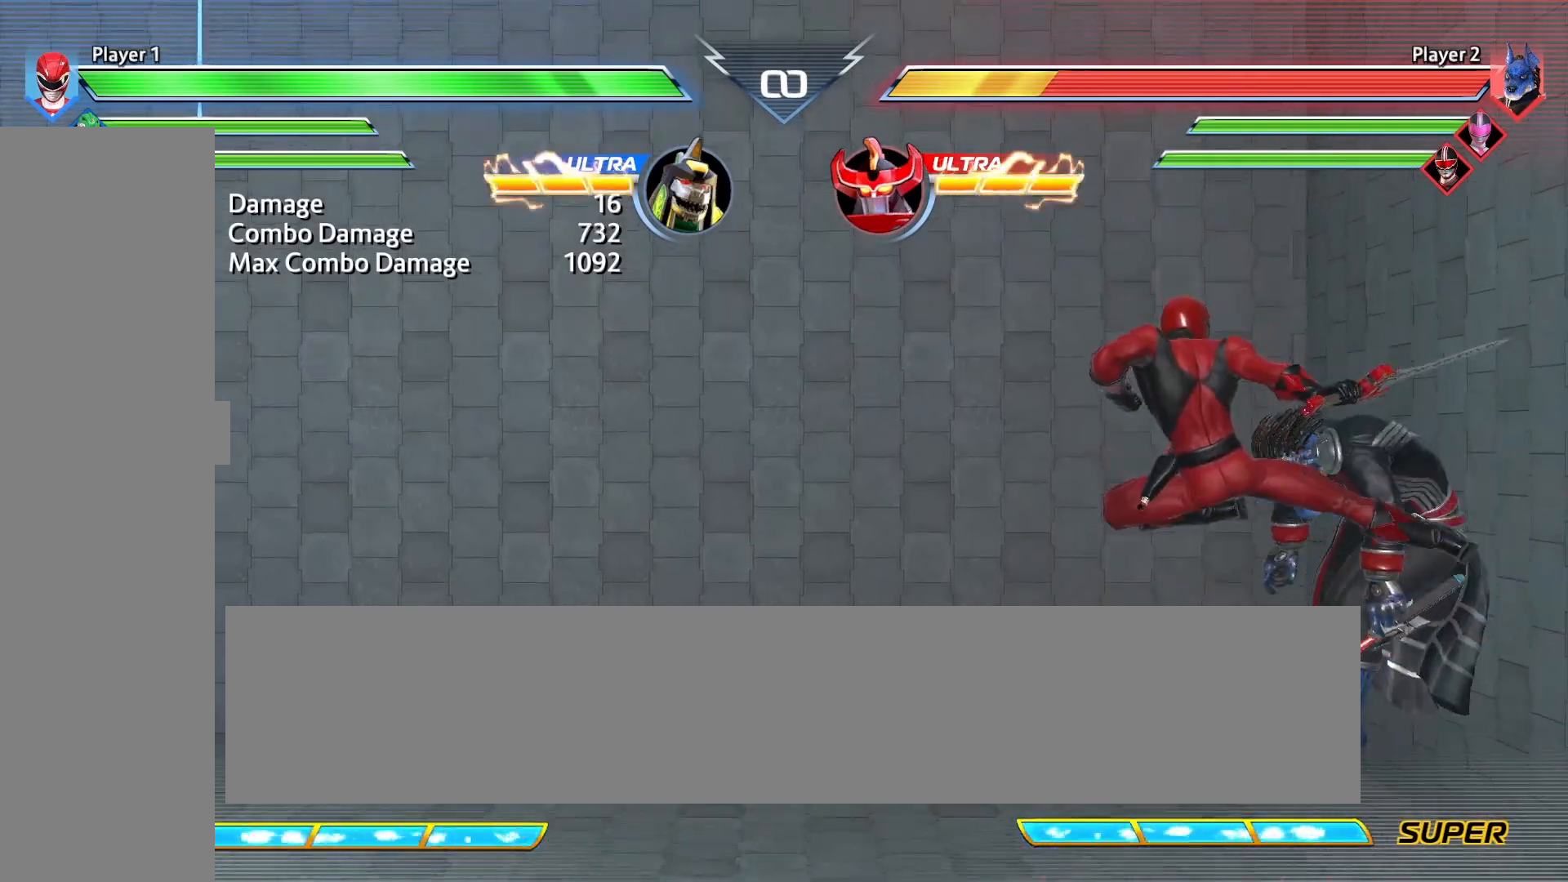
{"buttons": [], "events": [[83, "CROSS", "up"]]}
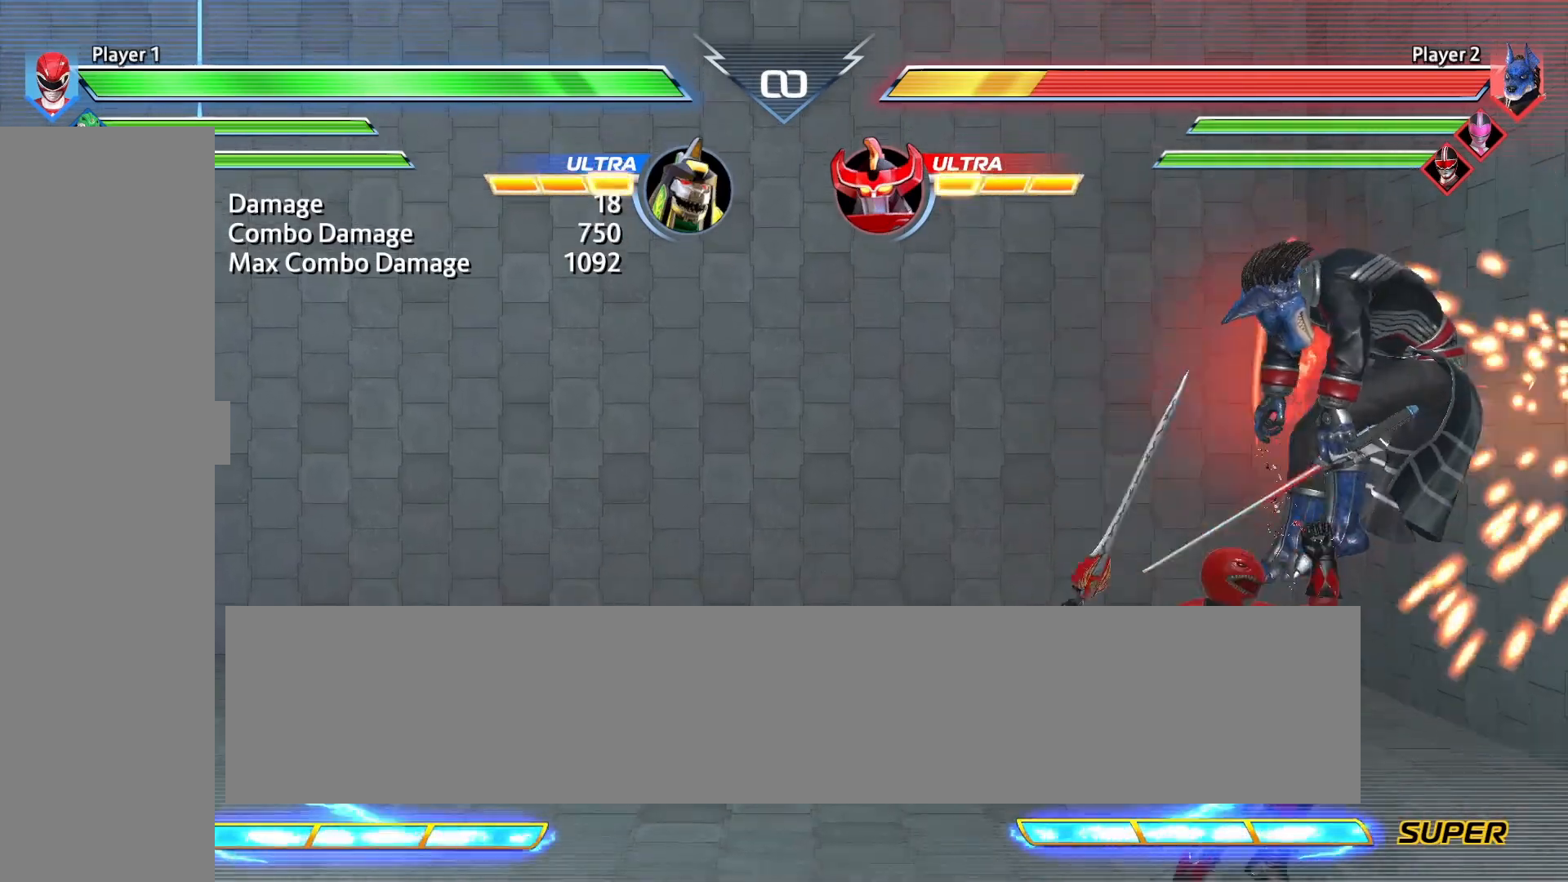
{"buttons": [], "events": [[83, "TRIANGLE", "down"], [208, "TRIANGLE", "up"]]}
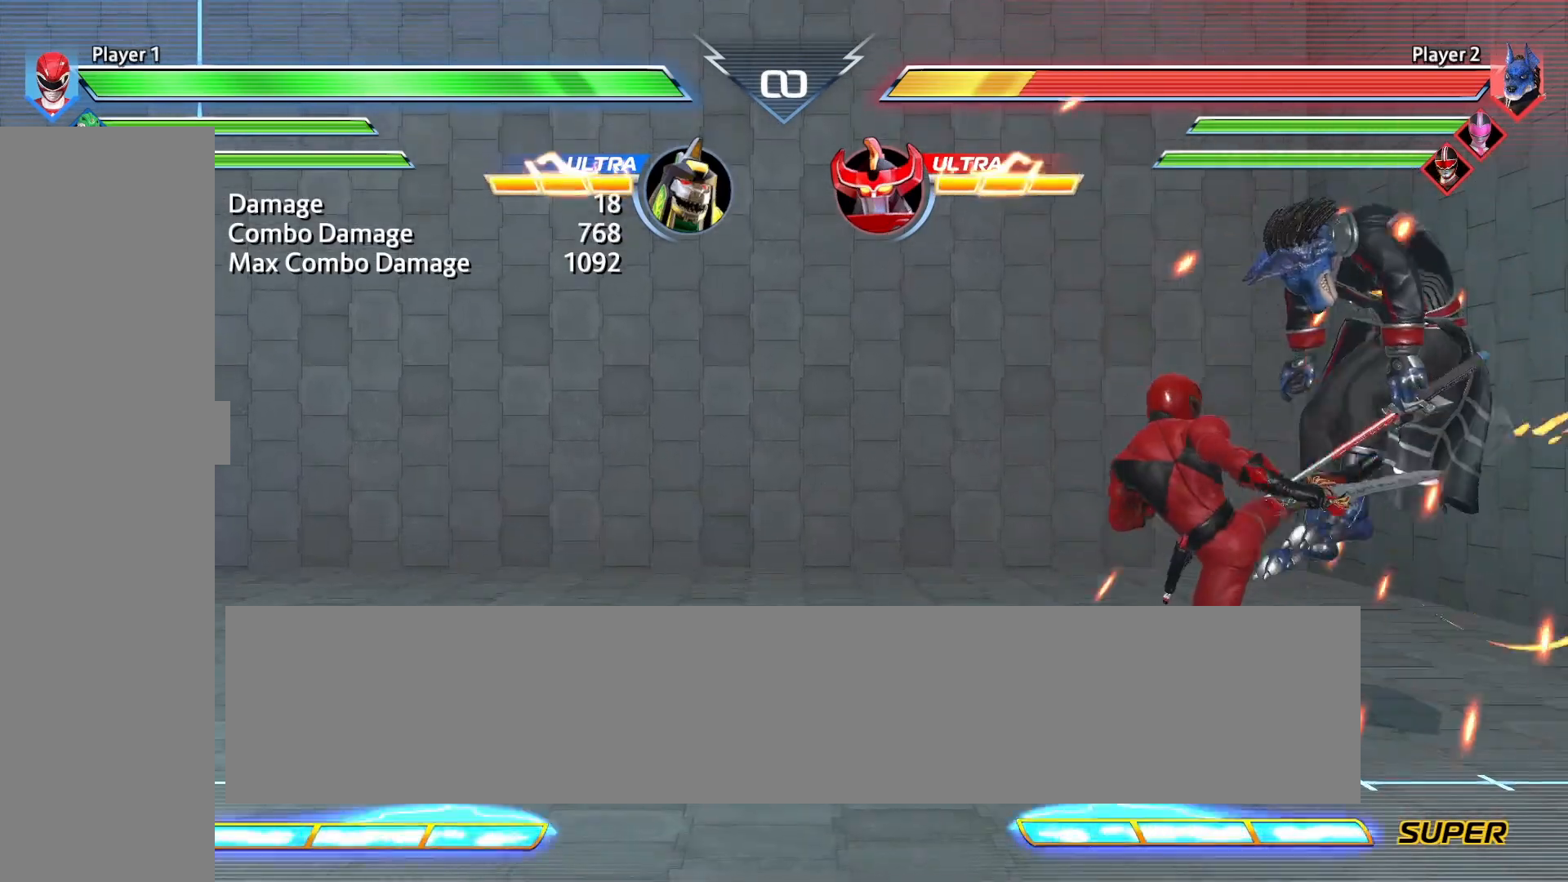
{"buttons": [], "events": [[42, "CIRCLE", "down"], [167, "CIRCLE", "up"]]}